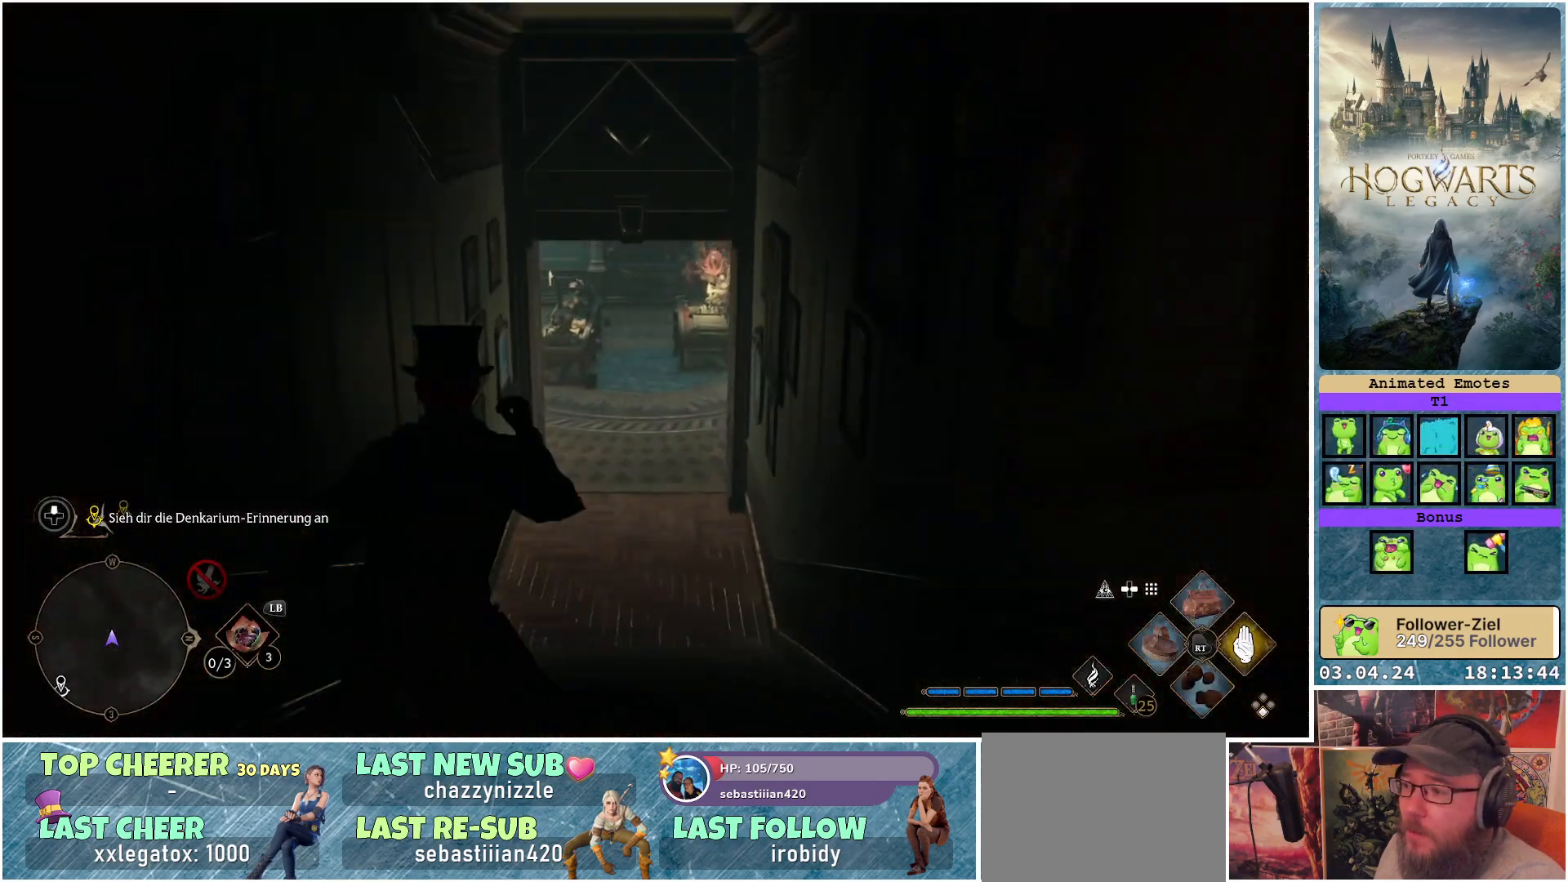
Gameplay with a controller (Xbox layout); each line is a JSON object with the inputs held at the frame after it. "events" lists button and stick changes between this image and that frame as [ms after this image, input, new state], when the widget could be followed in between.
{"buttons": [], "left_stick": "up", "right_stick": "center", "events": []}
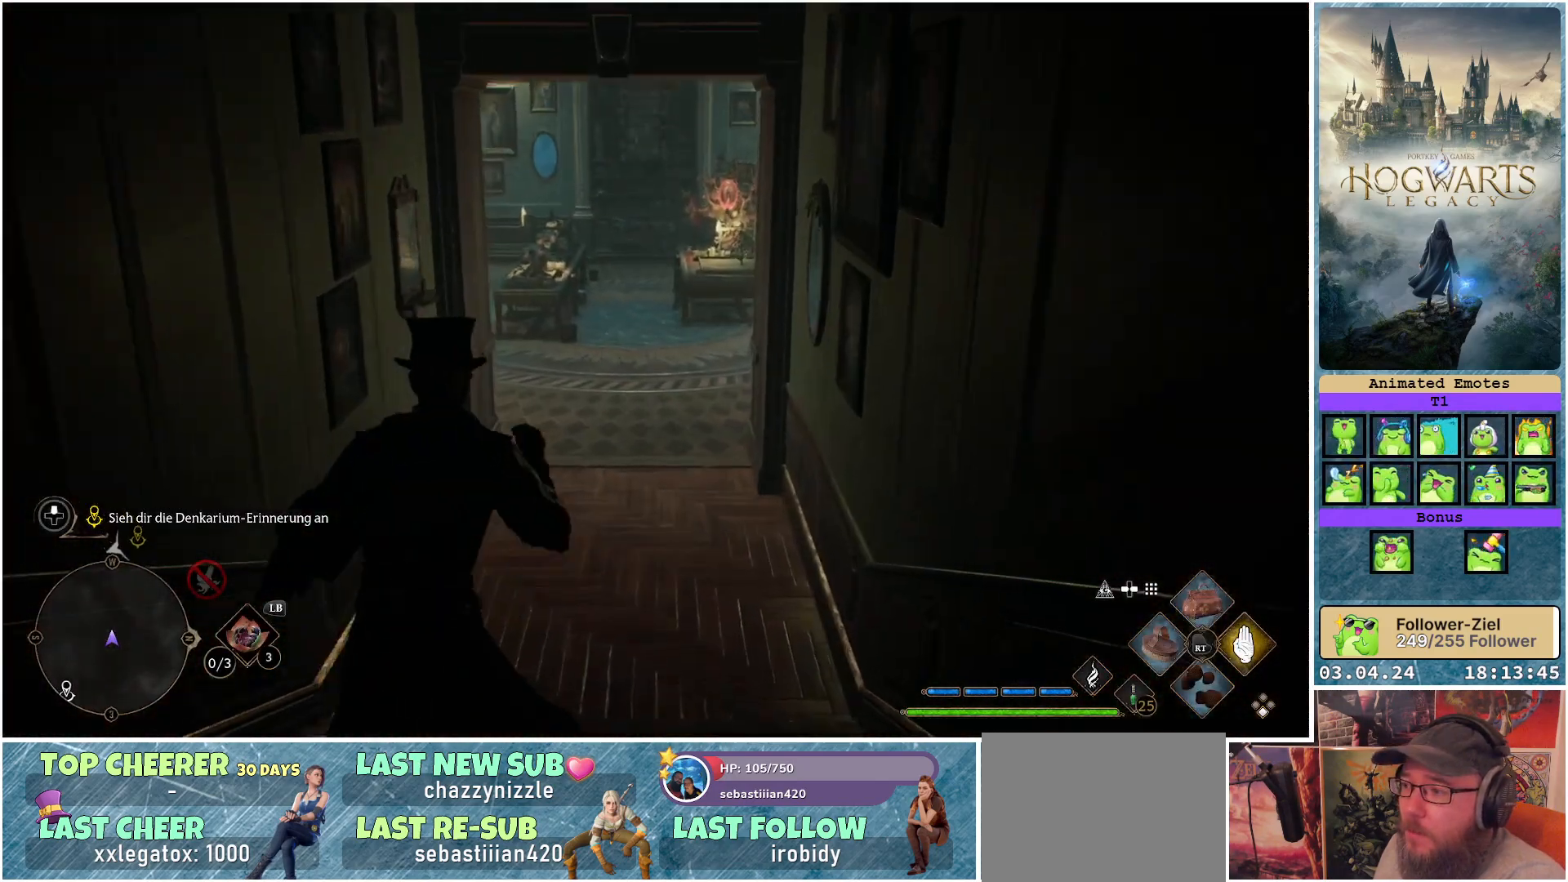
{"buttons": [], "left_stick": "up", "right_stick": "down-left", "events": [[117, "right_stick", "down-left"]]}
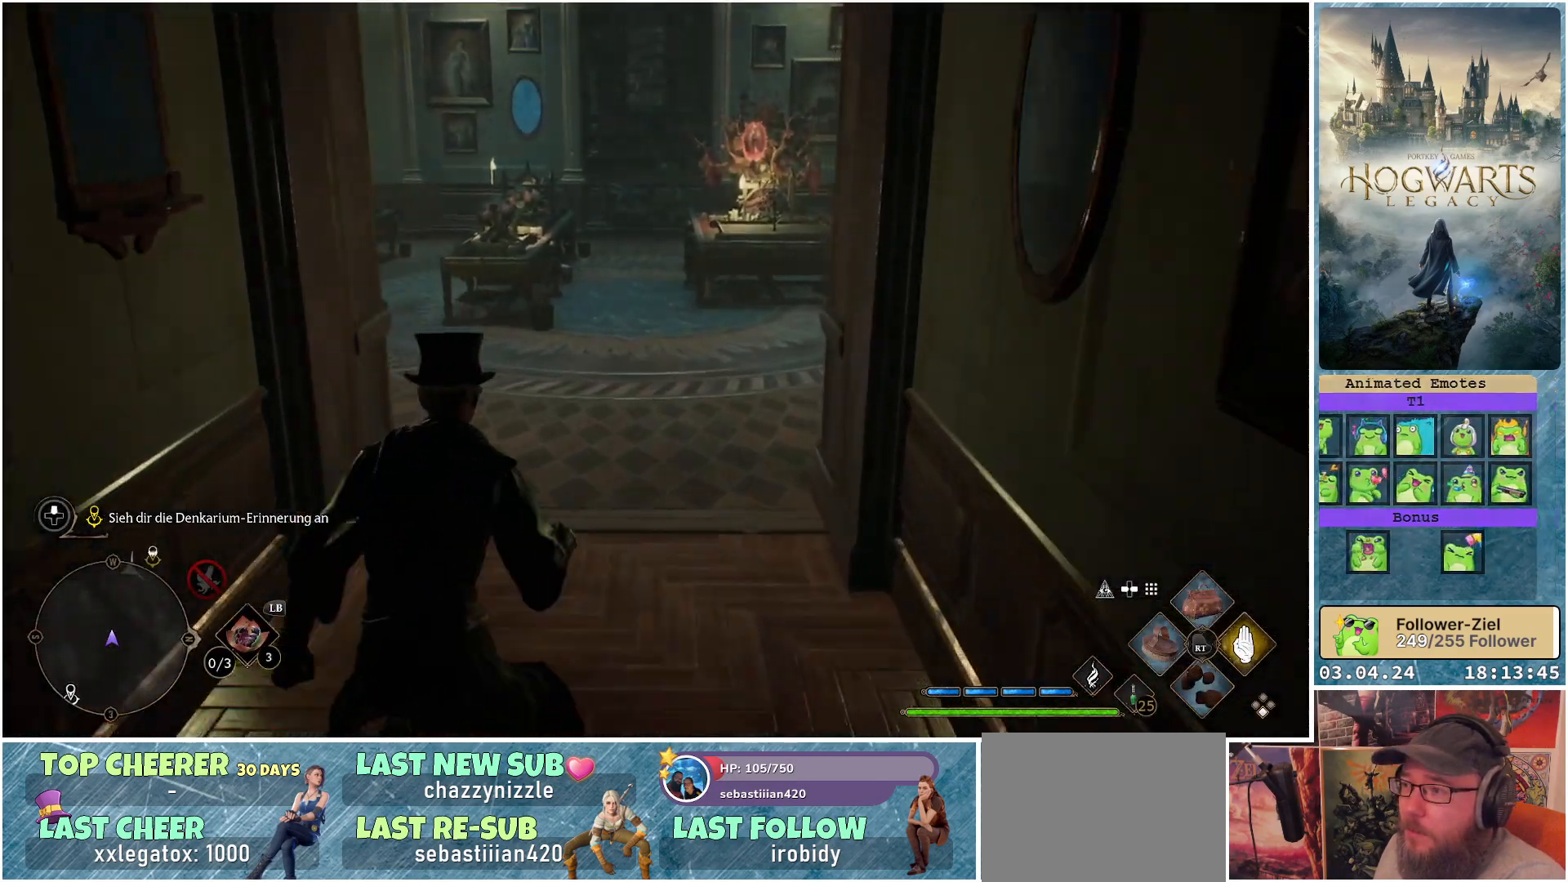
{"buttons": [], "left_stick": "up", "right_stick": "down-left", "events": []}
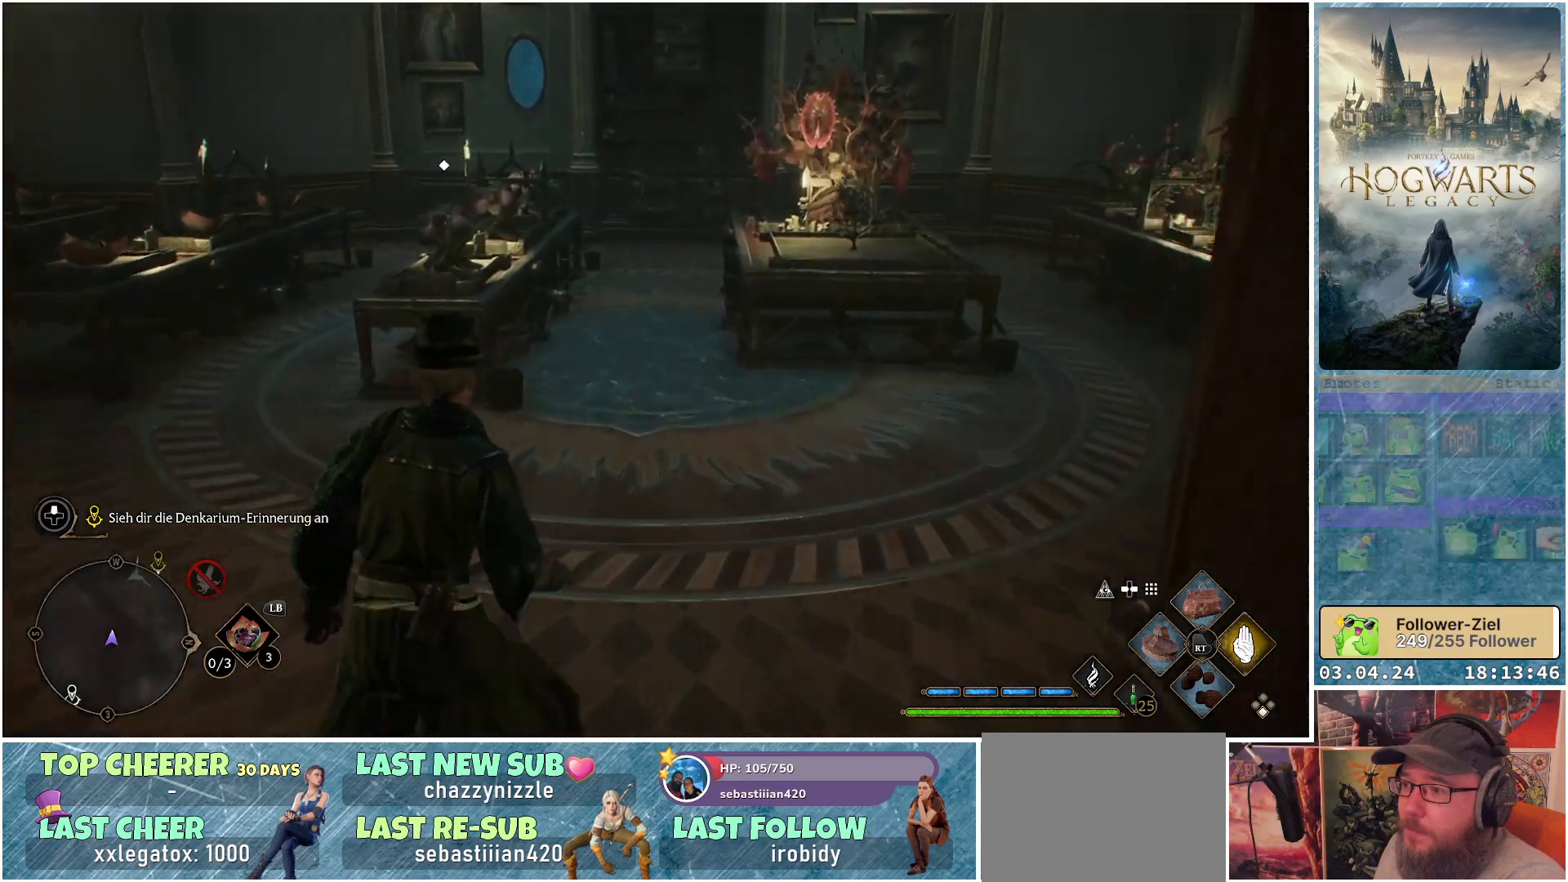
{"buttons": [], "left_stick": "center", "right_stick": "center", "events": [[367, "left_stick", "center"], [483, "right_stick", "center"]]}
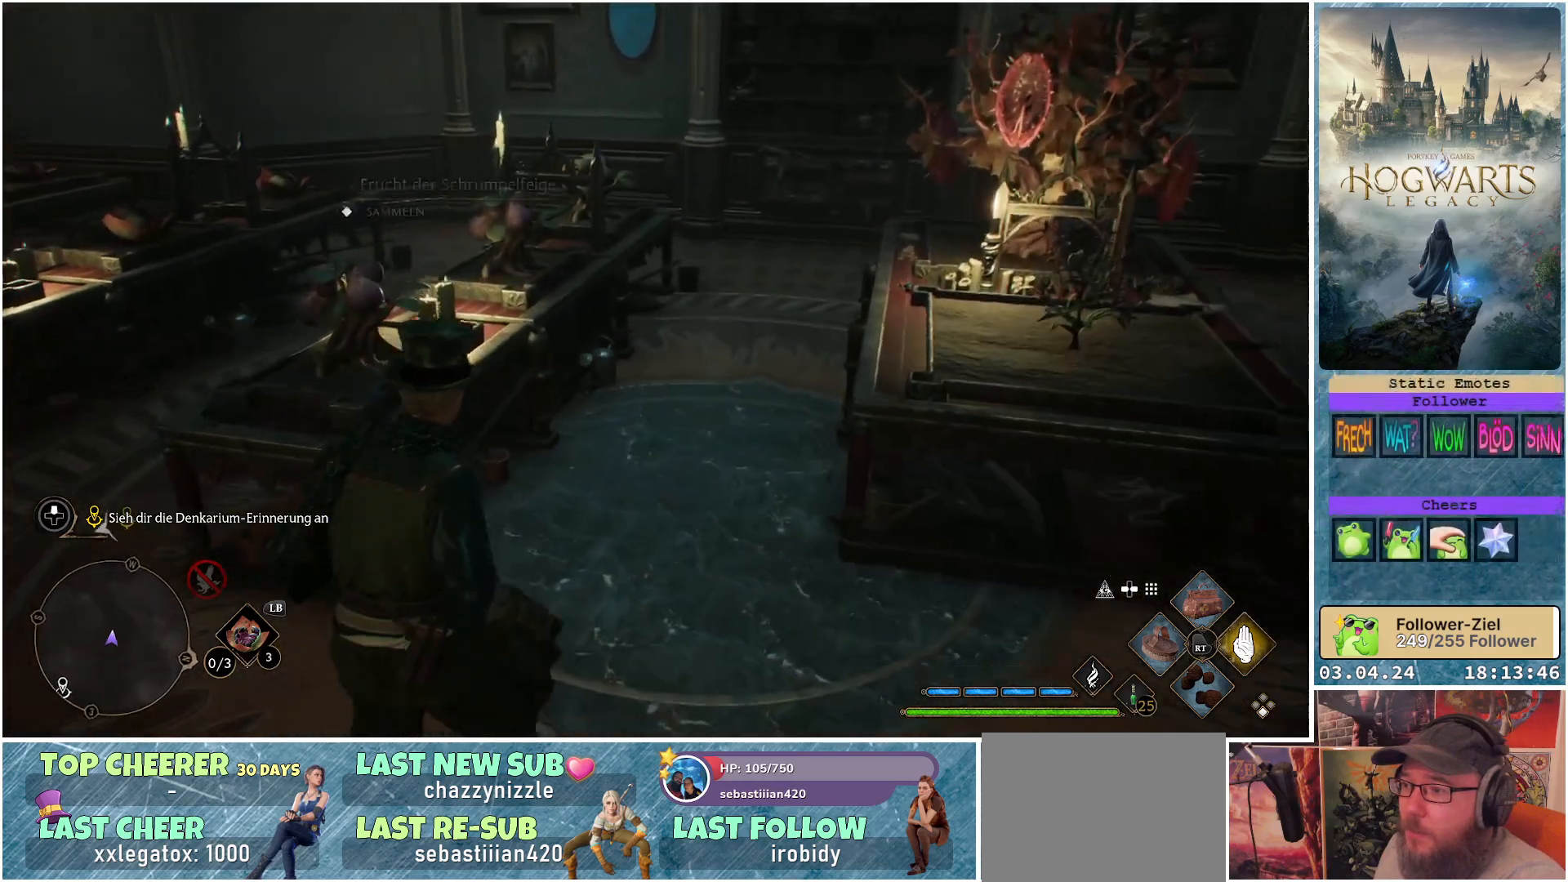
{"buttons": [], "left_stick": "up-right", "right_stick": "center", "events": [[300, "left_stick", "up"], [367, "X", "down"], [367, "left_stick", "up-right"], [500, "X", "up"]]}
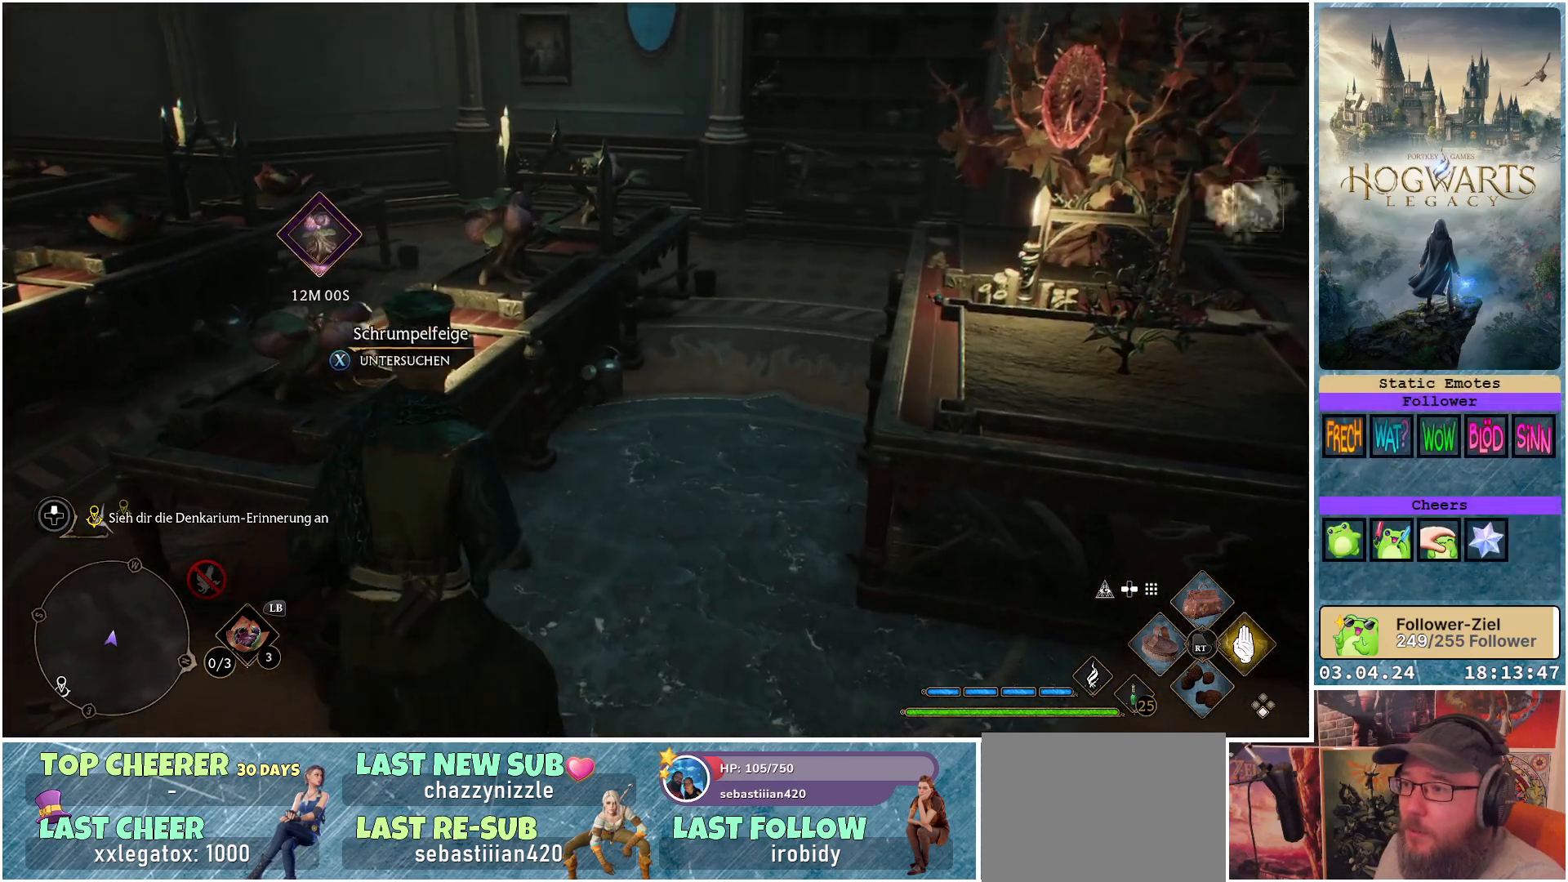
{"buttons": [], "left_stick": "up", "right_stick": "center", "events": [[267, "right_stick", "up-right"], [367, "left_stick", "up"], [383, "right_stick", "center"]]}
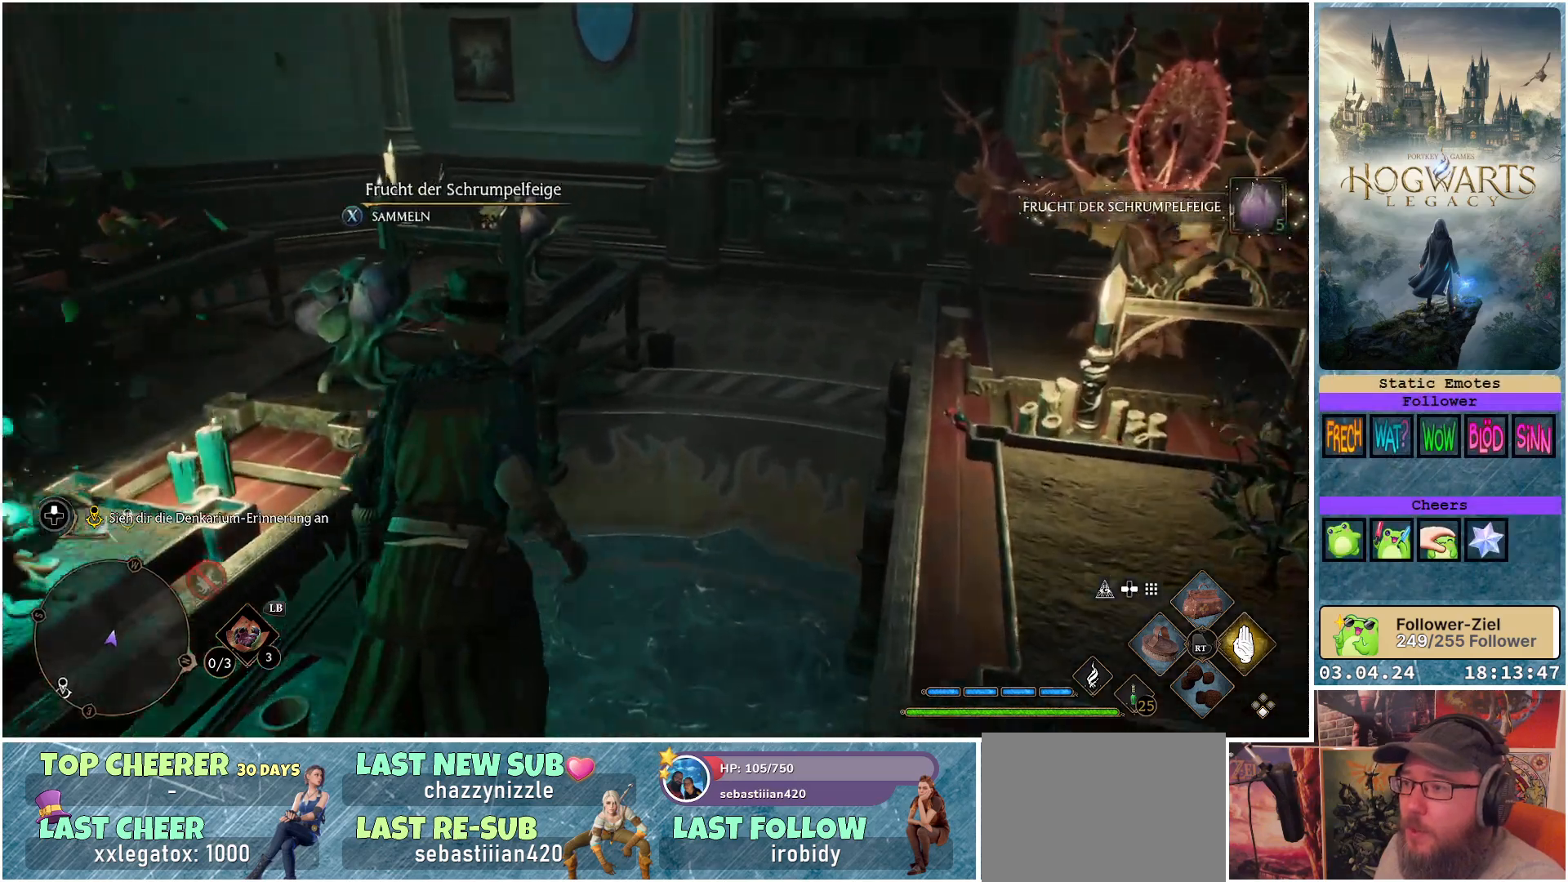
{"buttons": [], "left_stick": "up-right", "right_stick": "right", "events": [[17, "left_stick", "center"], [100, "X", "down"], [150, "X", "up"], [217, "left_stick", "up"], [317, "left_stick", "up-right"], [433, "right_stick", "right"]]}
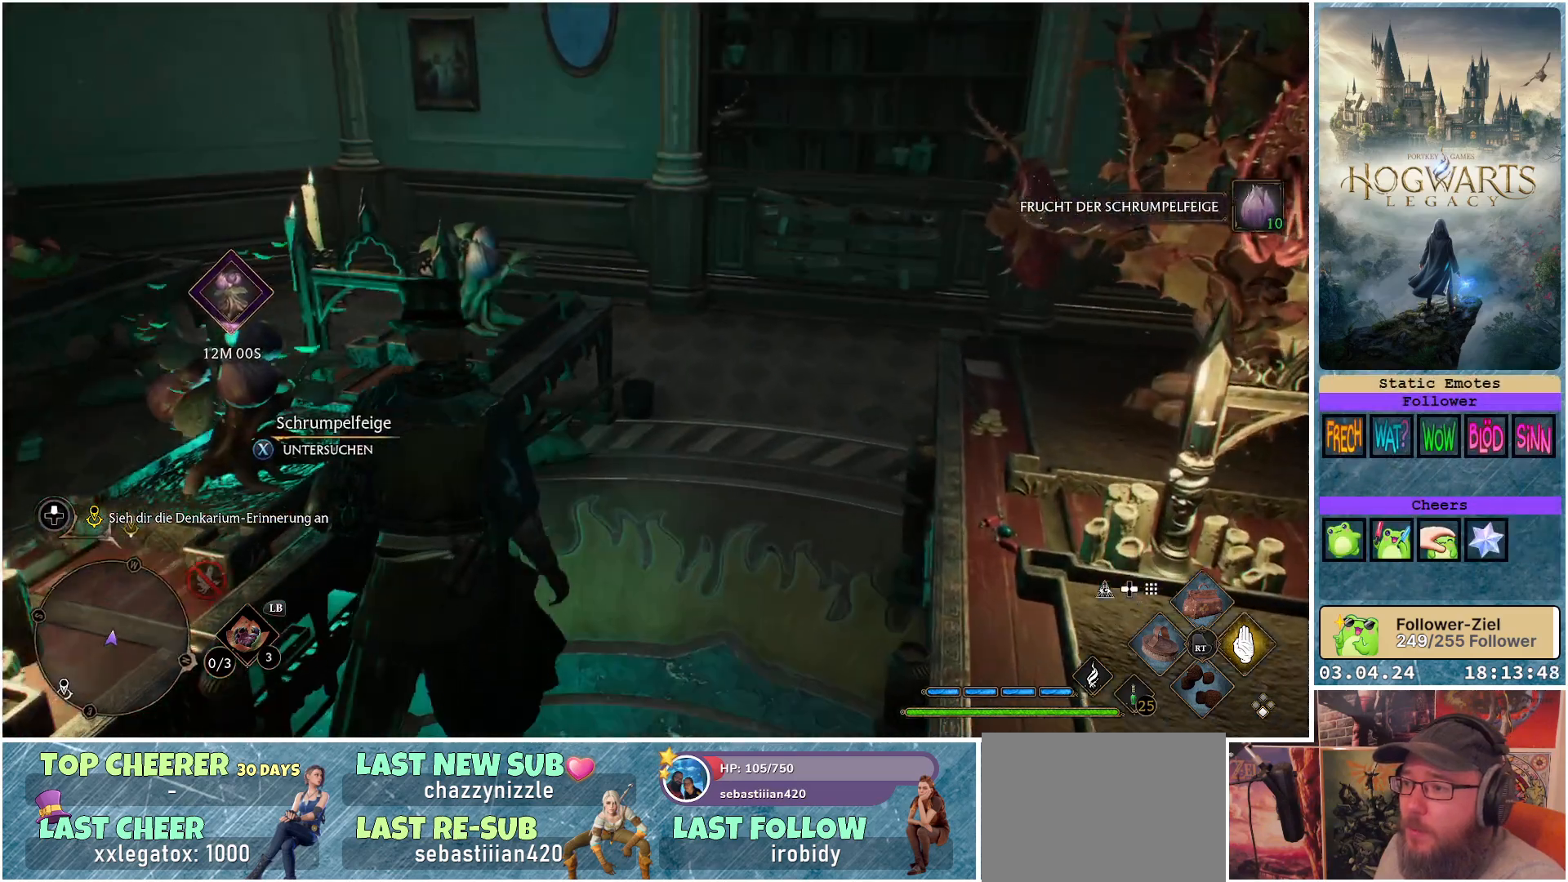
{"buttons": [], "left_stick": "center", "right_stick": "center", "events": [[50, "left_stick", "up"], [183, "right_stick", "center"], [333, "left_stick", "center"], [383, "X", "down"], [483, "X", "up"]]}
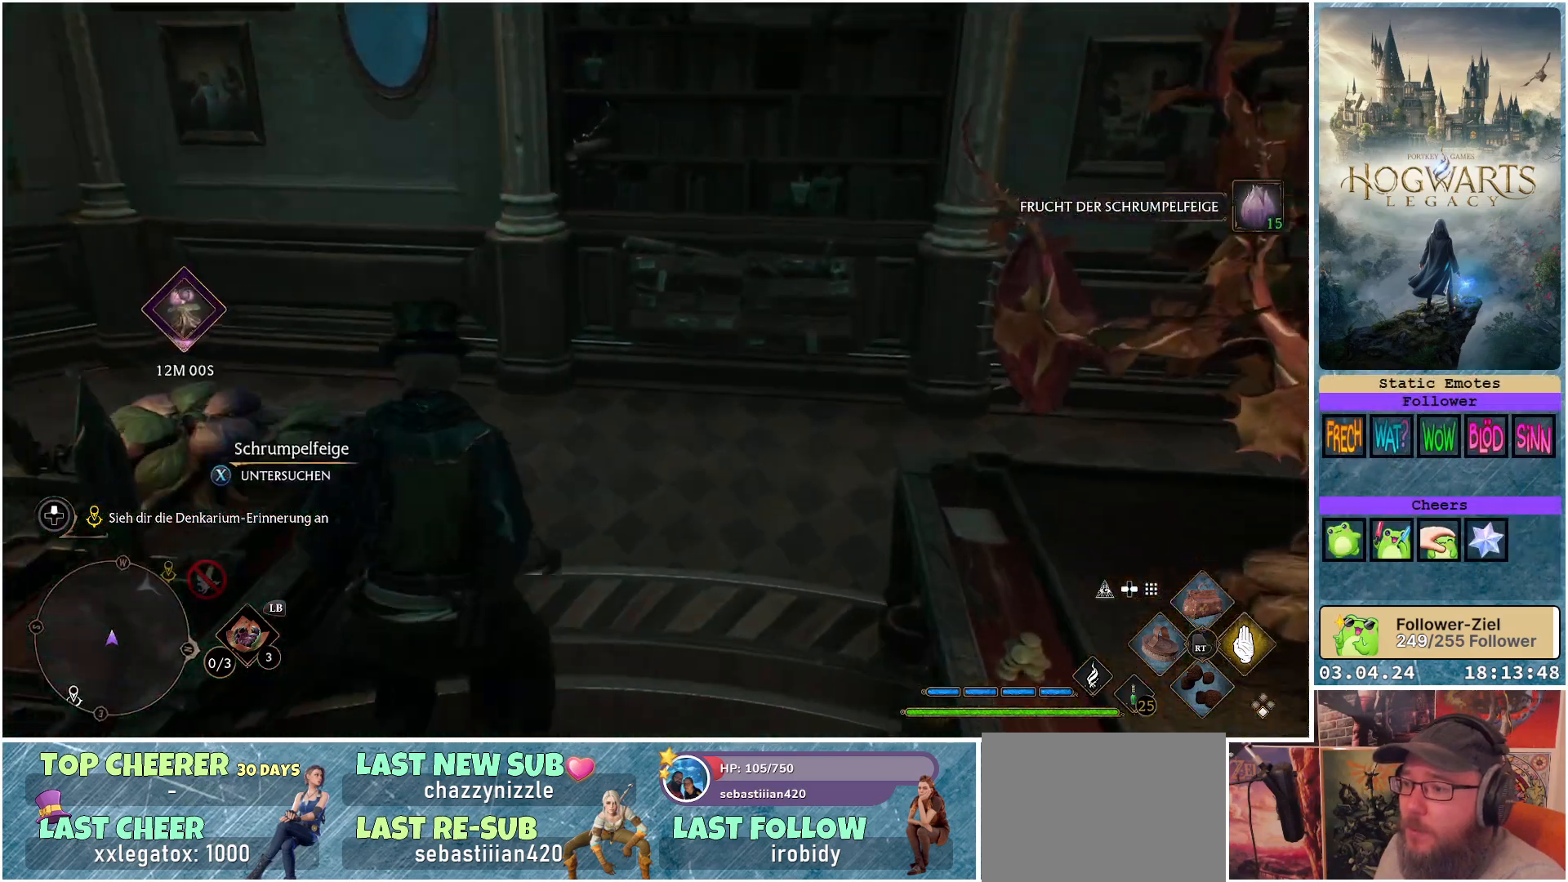
{"buttons": [], "left_stick": "down-right", "right_stick": "right", "events": [[217, "left_stick", "right"], [217, "right_stick", "right"], [400, "left_stick", "down-right"]]}
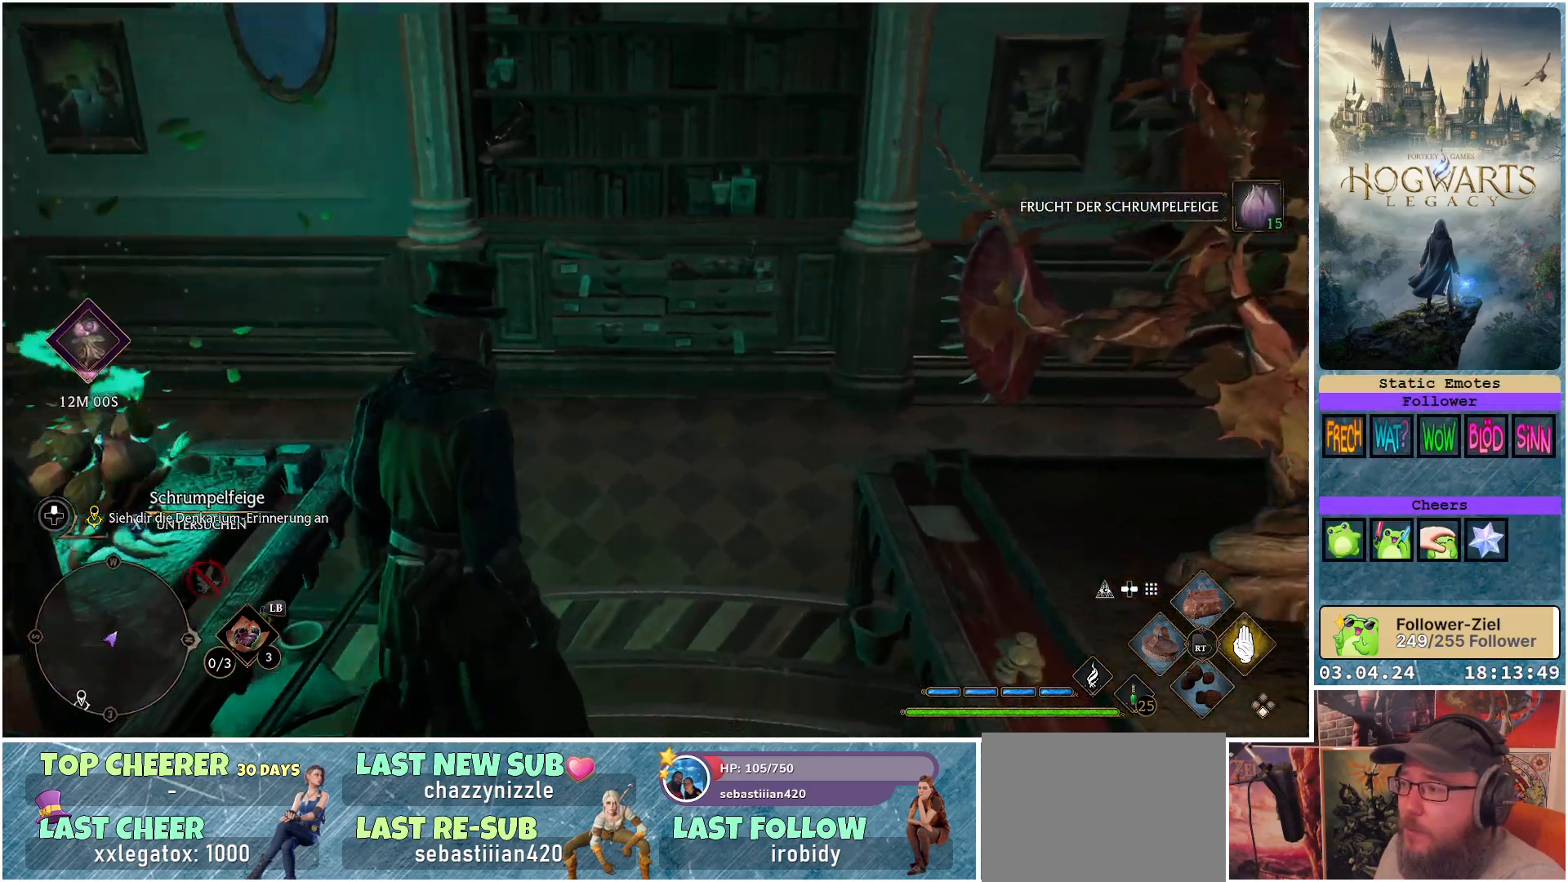
{"buttons": [], "left_stick": "up-right", "right_stick": "center", "events": [[383, "left_stick", "center"], [400, "right_stick", "center"], [450, "left_stick", "up-right"]]}
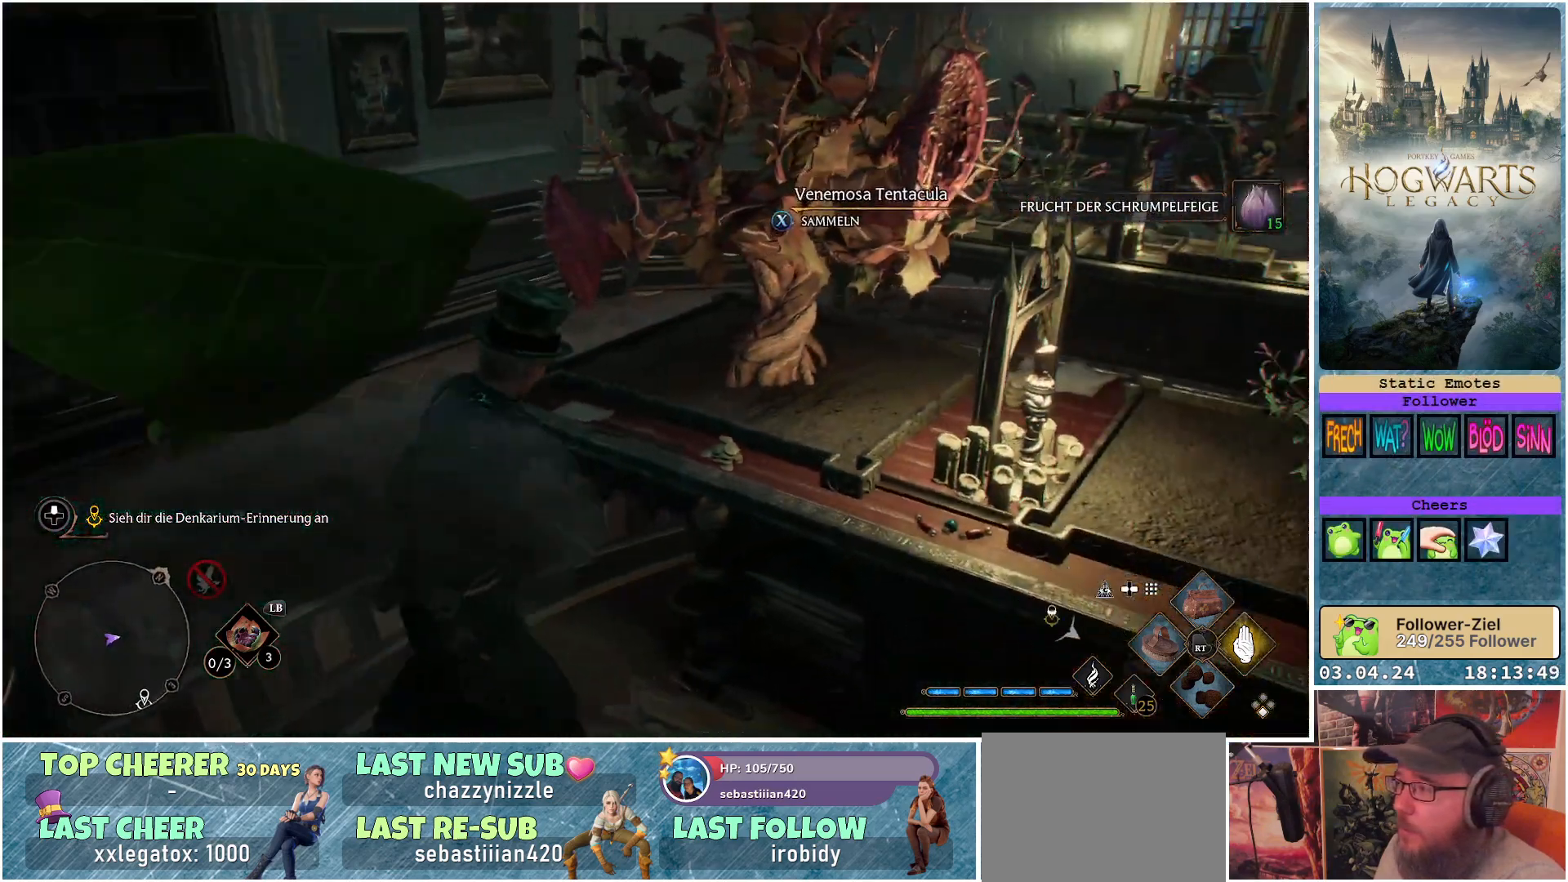
{"buttons": ["B"], "left_stick": "center", "right_stick": "center", "events": [[33, "X", "down"], [117, "X", "up"], [150, "left_stick", "right"], [350, "left_stick", "center"], [483, "B", "down"]]}
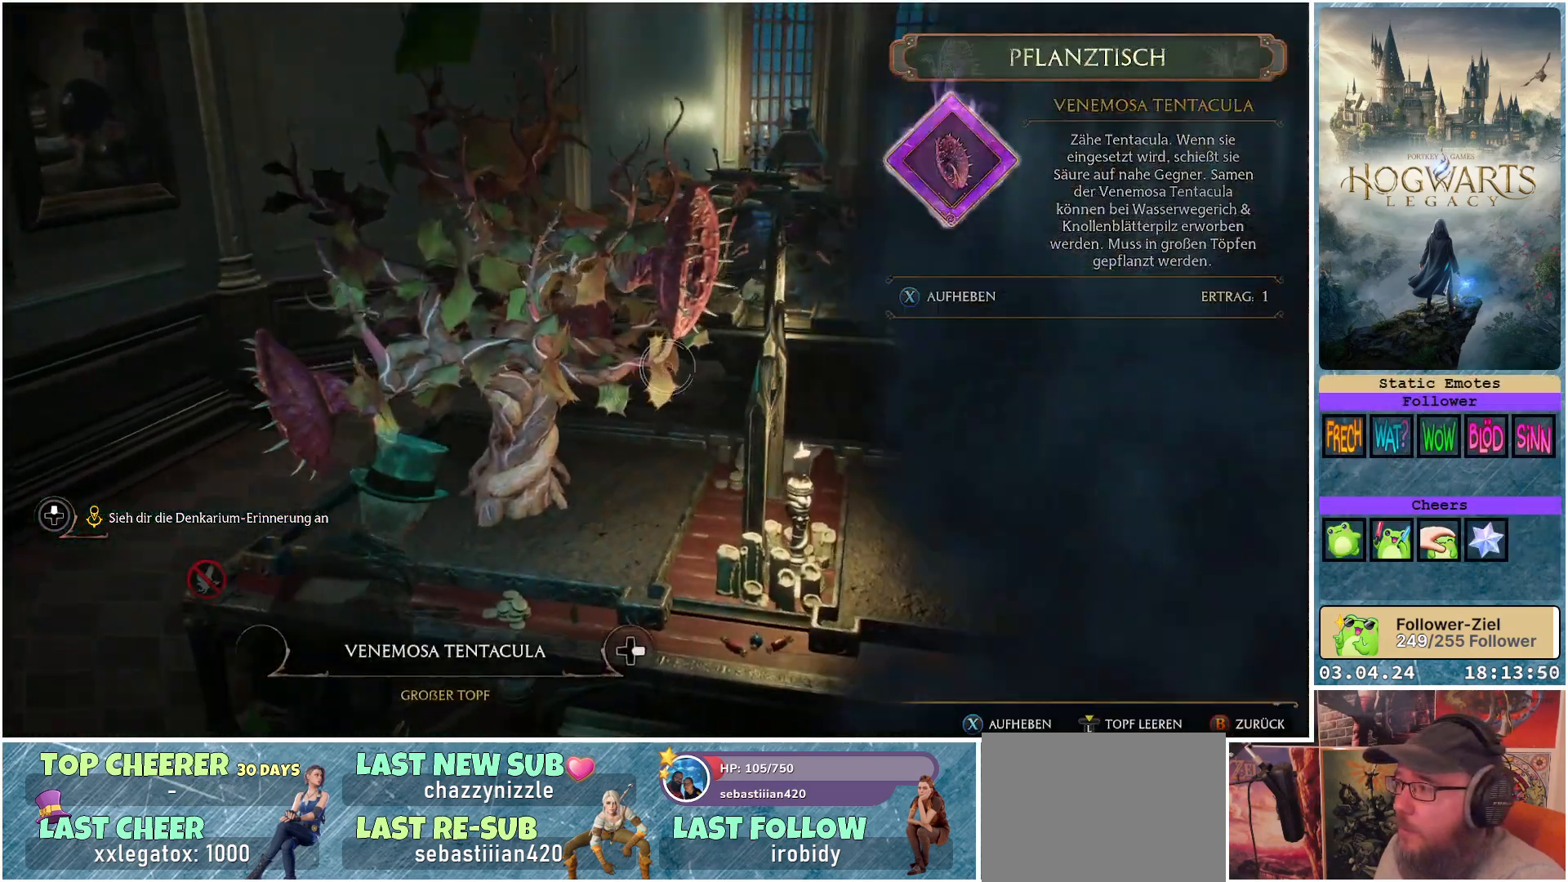
{"buttons": [], "left_stick": "right", "right_stick": "center", "events": [[67, "B", "up"], [133, "left_stick", "right"]]}
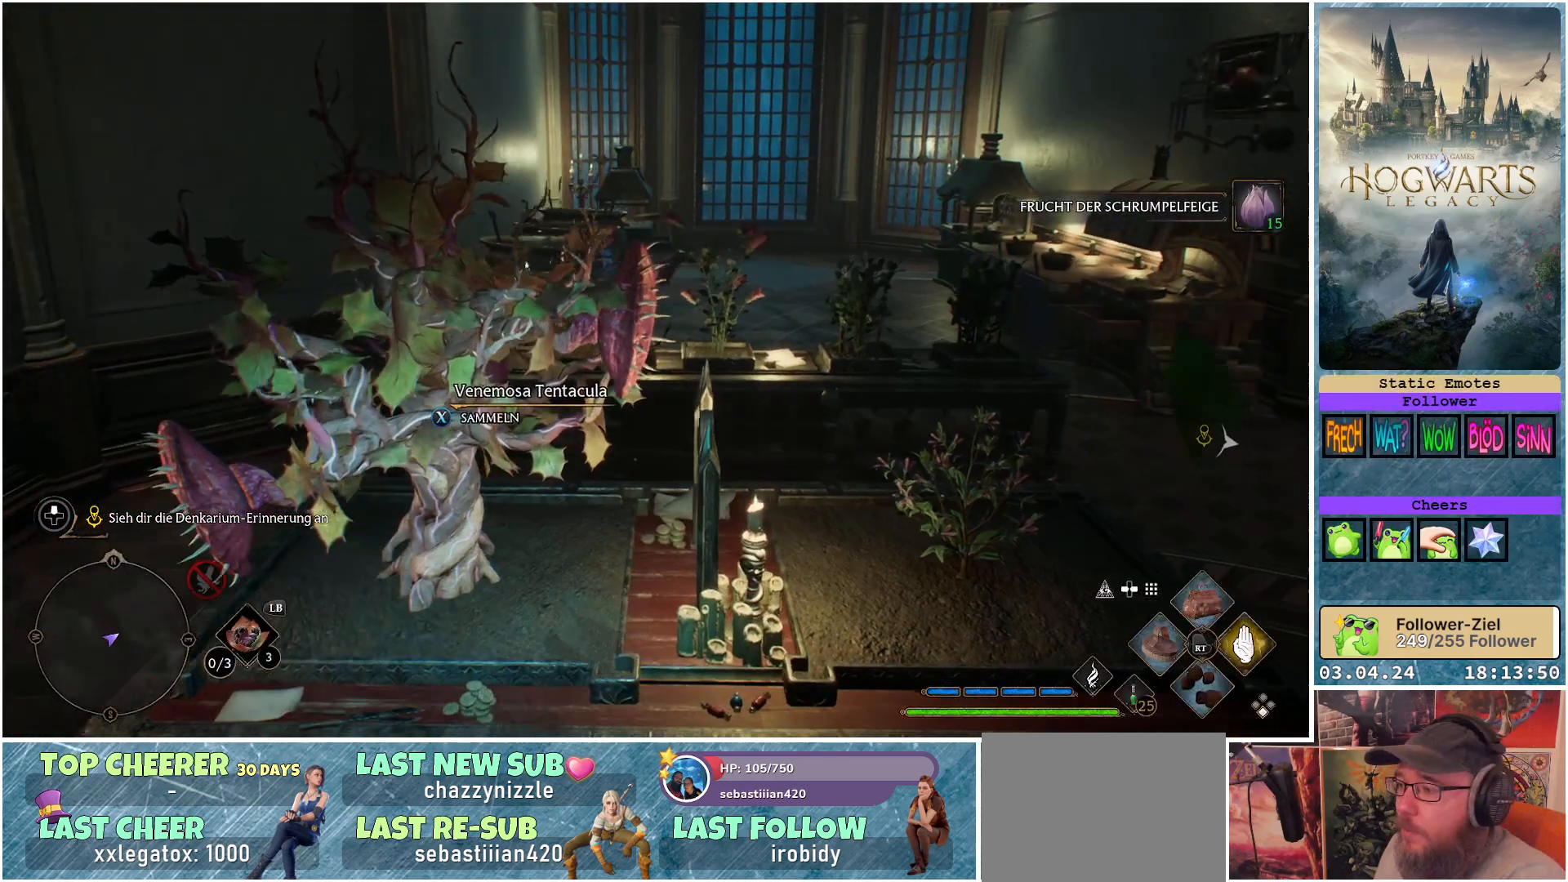
{"buttons": [], "left_stick": "right", "right_stick": "center", "events": []}
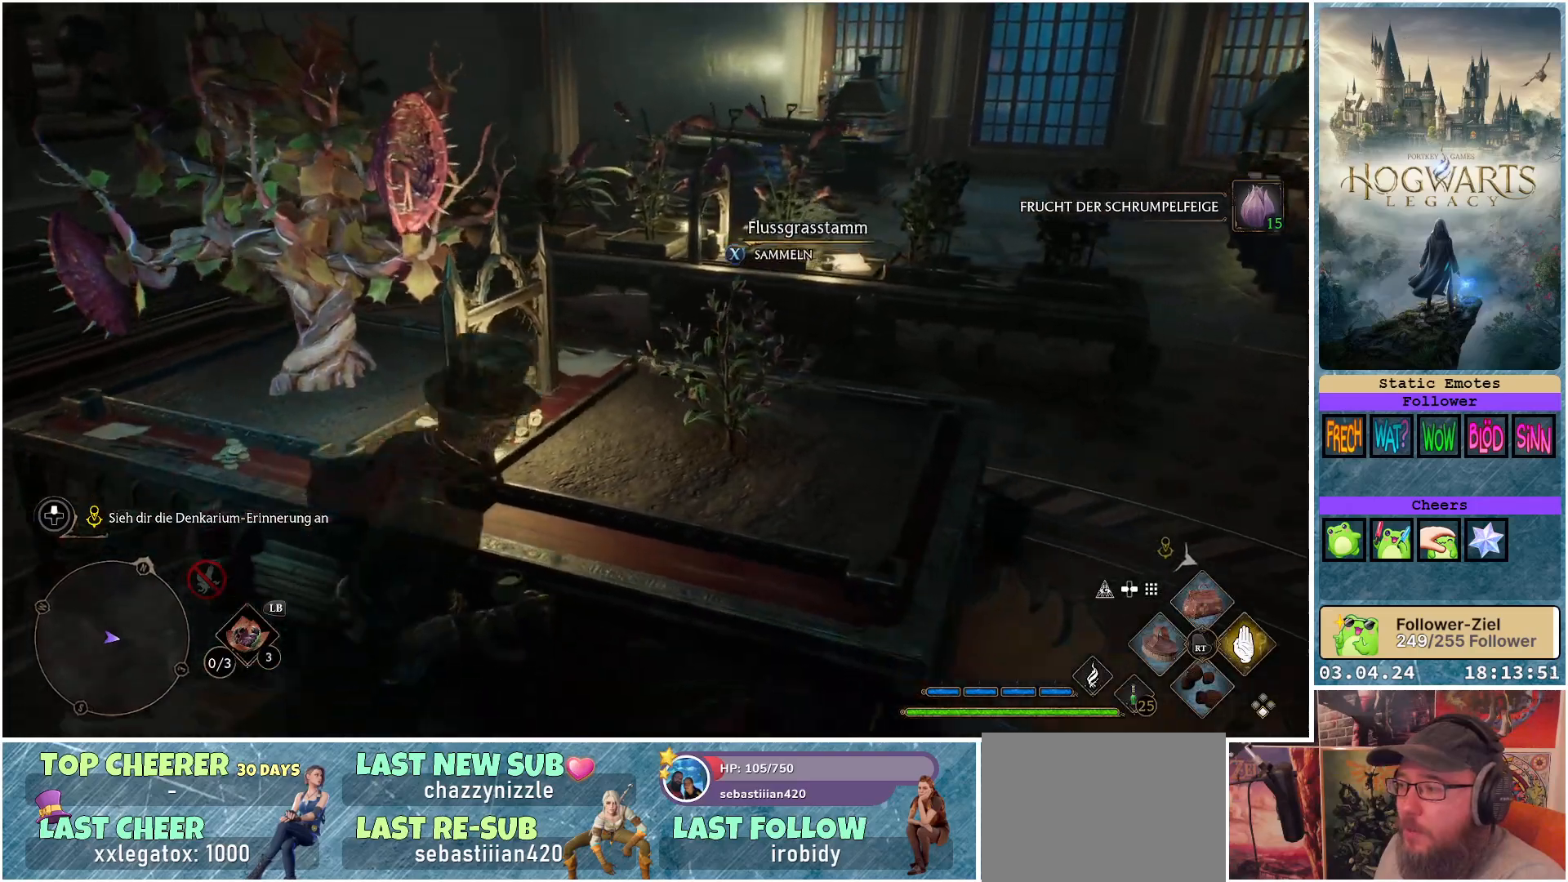
{"buttons": [], "left_stick": "right", "right_stick": "center", "events": [[150, "X", "down"], [233, "X", "up"]]}
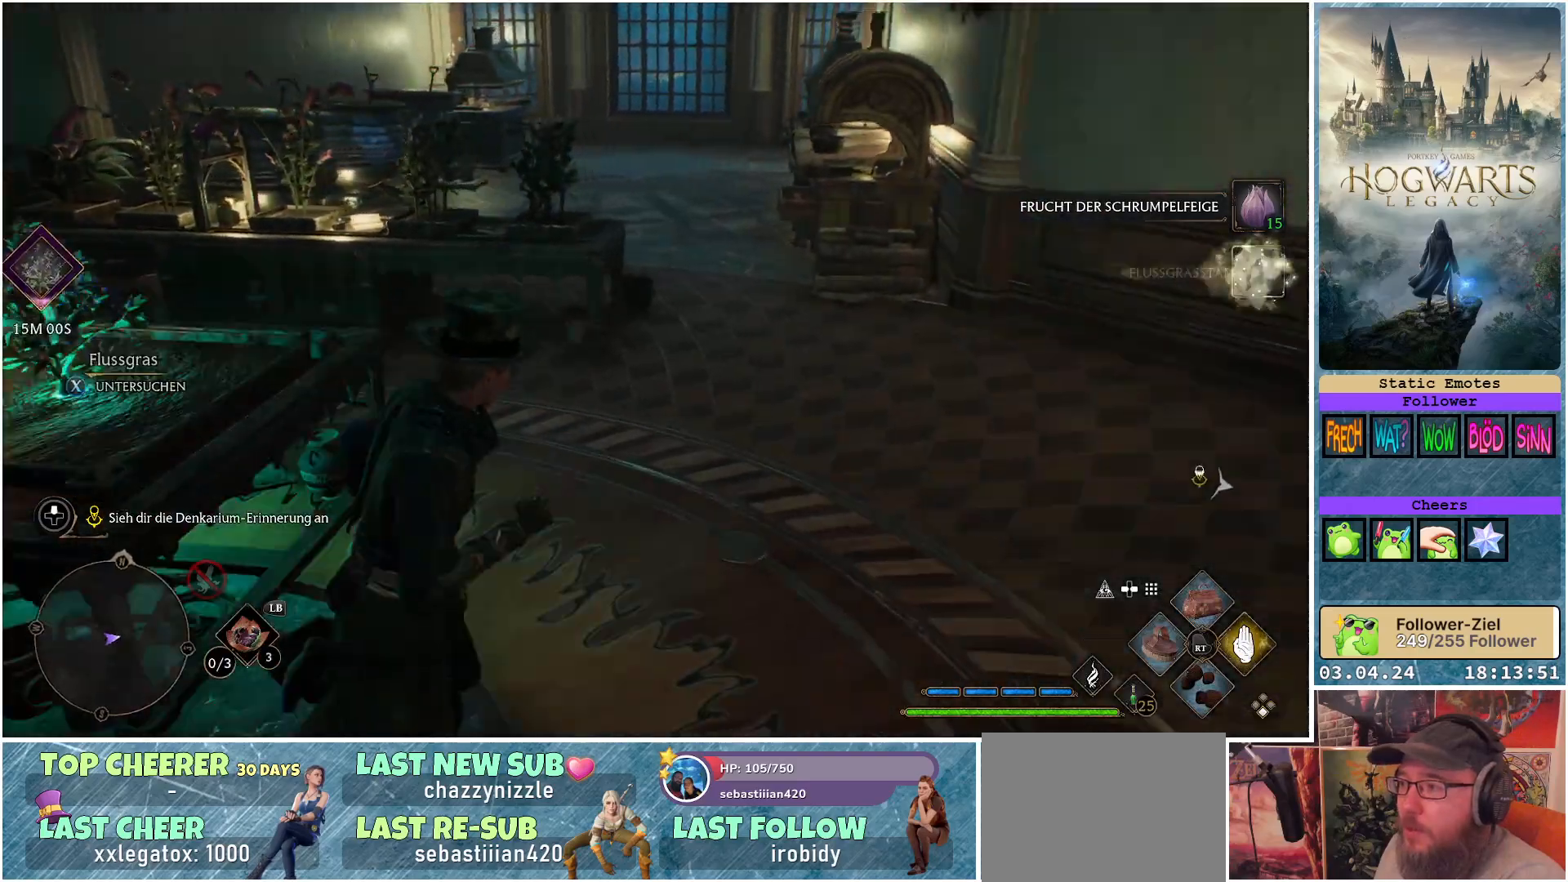
{"buttons": [], "left_stick": "up-left", "right_stick": "left", "events": [[50, "left_stick", "up"], [117, "left_stick", "up-left"], [183, "right_stick", "left"]]}
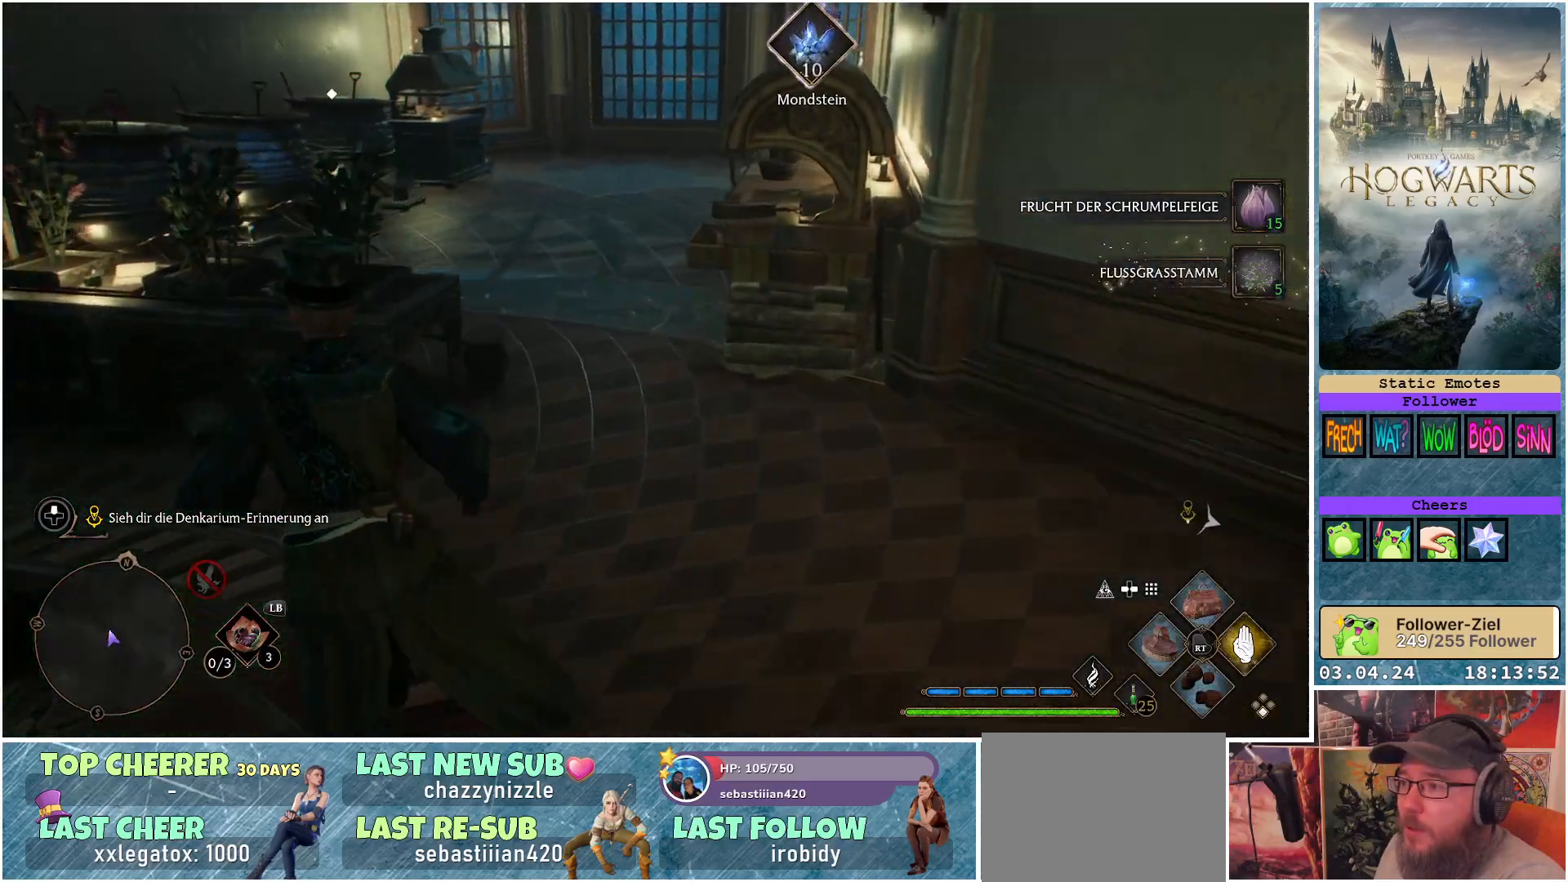
{"buttons": [], "left_stick": "center", "right_stick": "center", "events": [[117, "right_stick", "center"], [333, "left_stick", "center"], [383, "X", "down"], [467, "X", "up"]]}
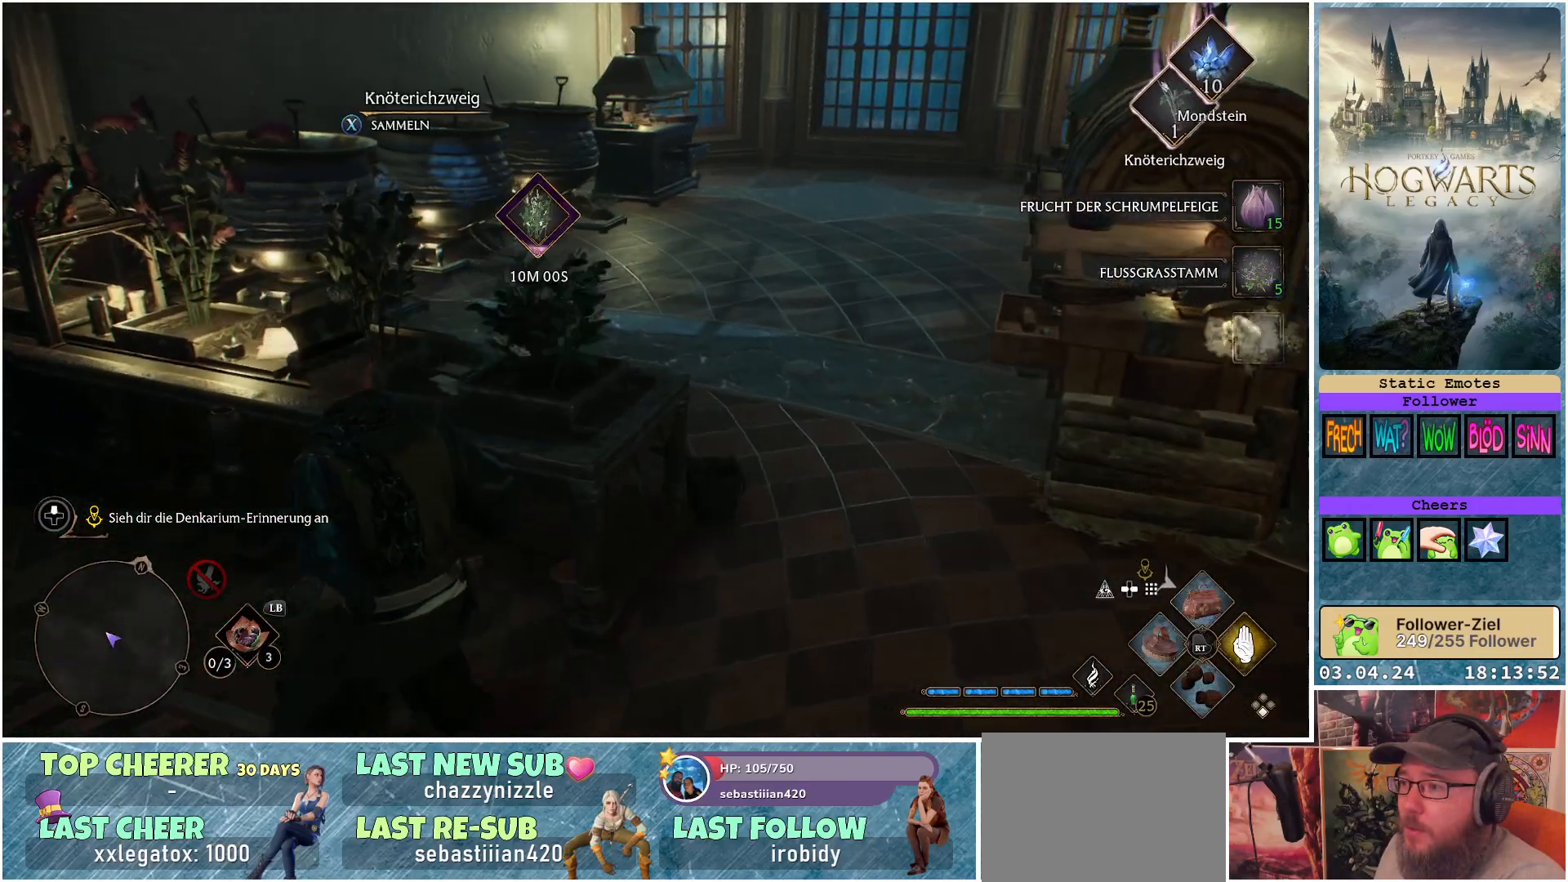
{"buttons": ["X"], "left_stick": "up-left", "right_stick": "center", "events": [[100, "left_stick", "up-left"], [433, "X", "down"]]}
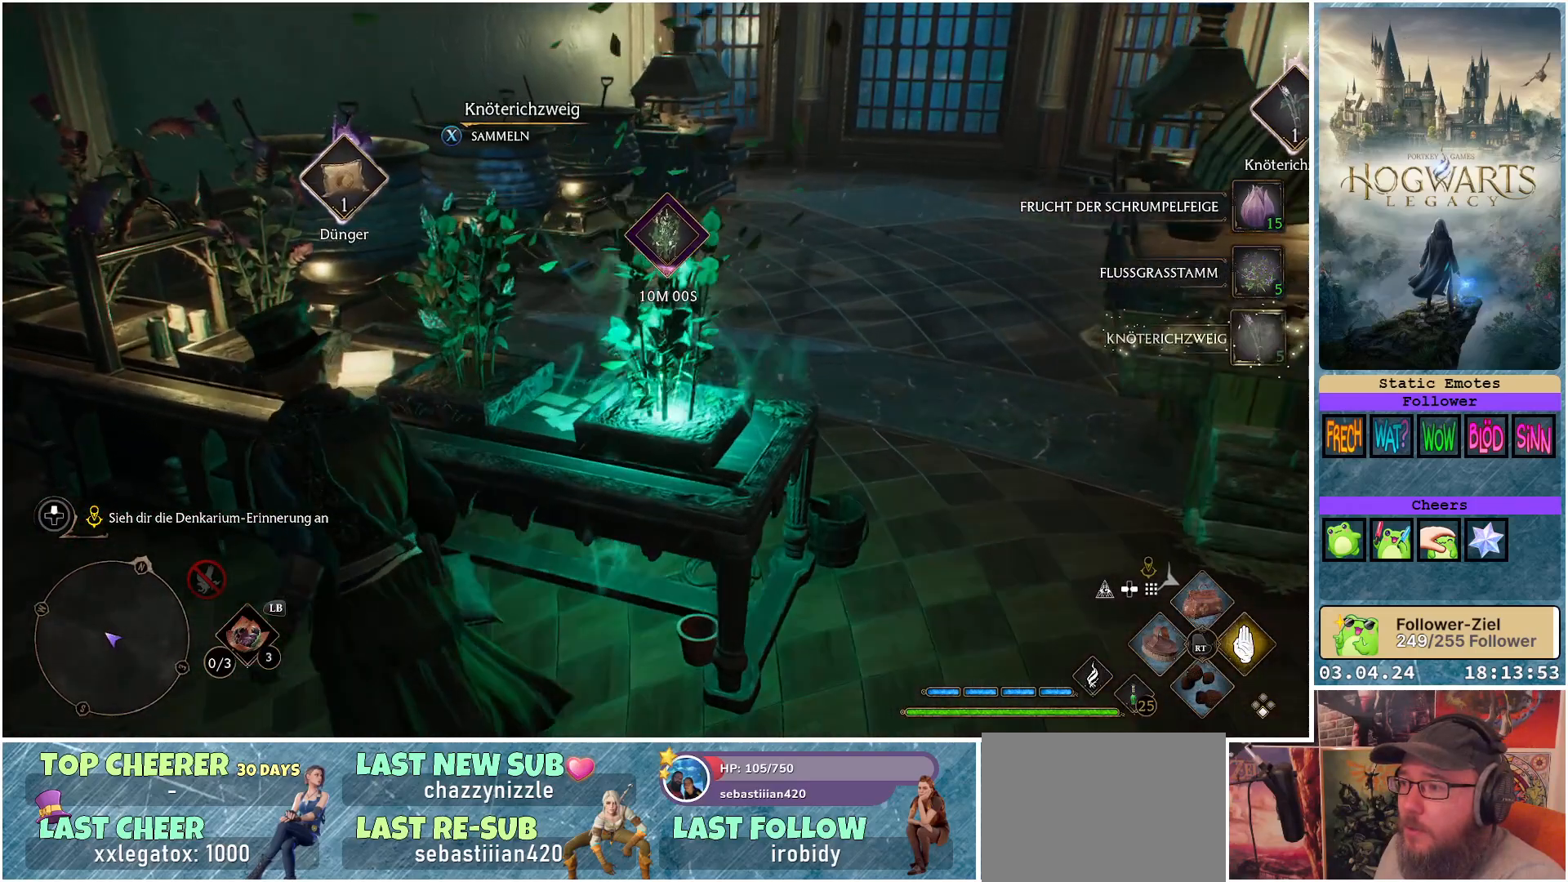
{"buttons": [], "left_stick": "up-left", "right_stick": "center", "events": [[33, "X", "up"], [350, "X", "down"], [450, "X", "up"]]}
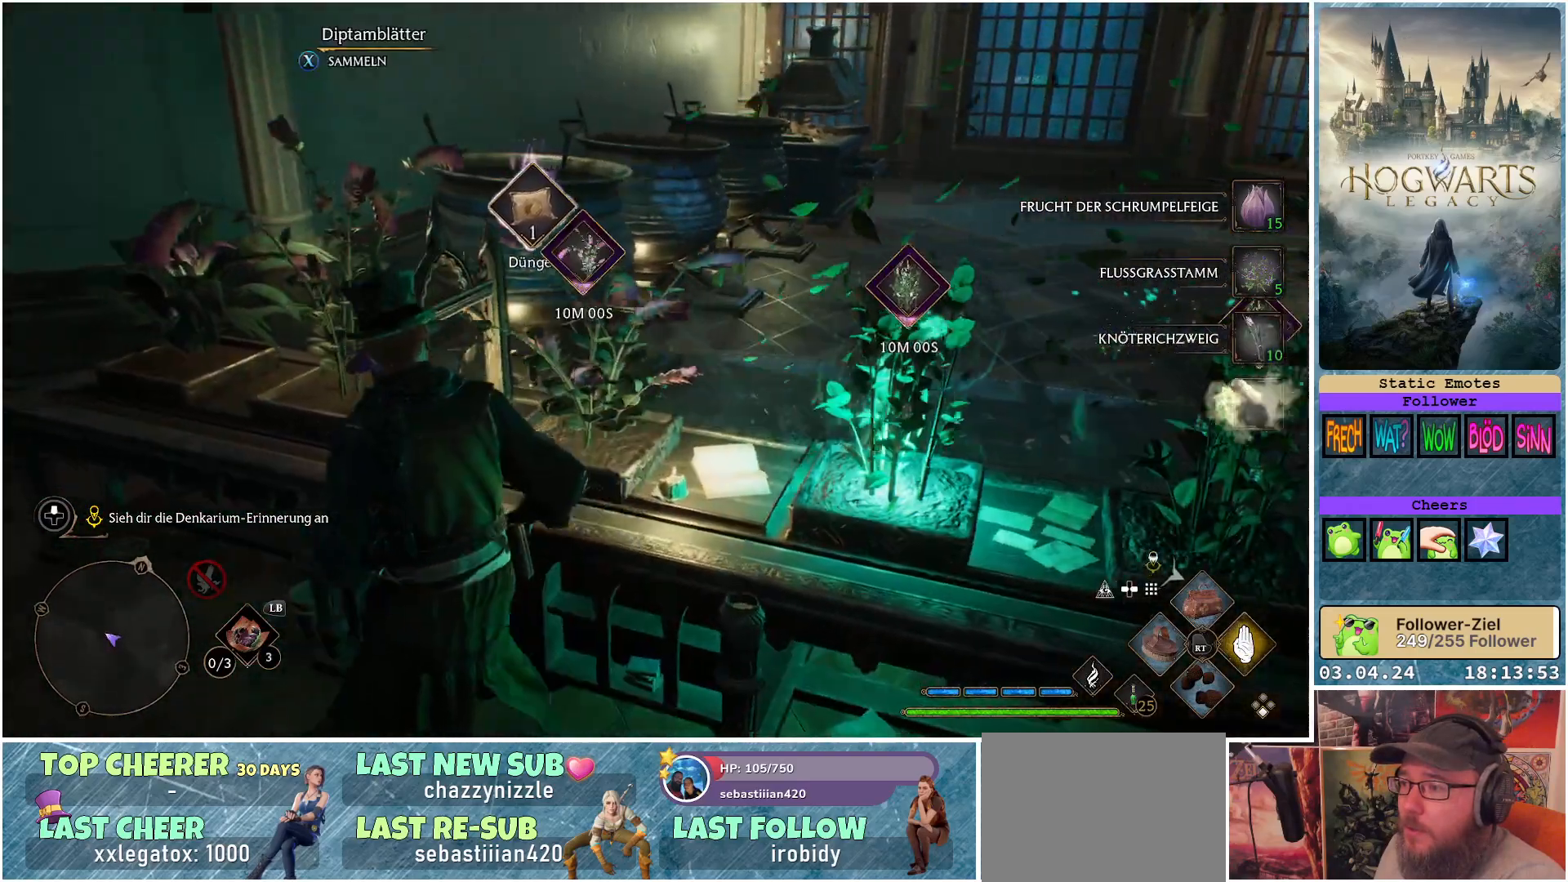
{"buttons": [], "left_stick": "up-left", "right_stick": "center", "events": []}
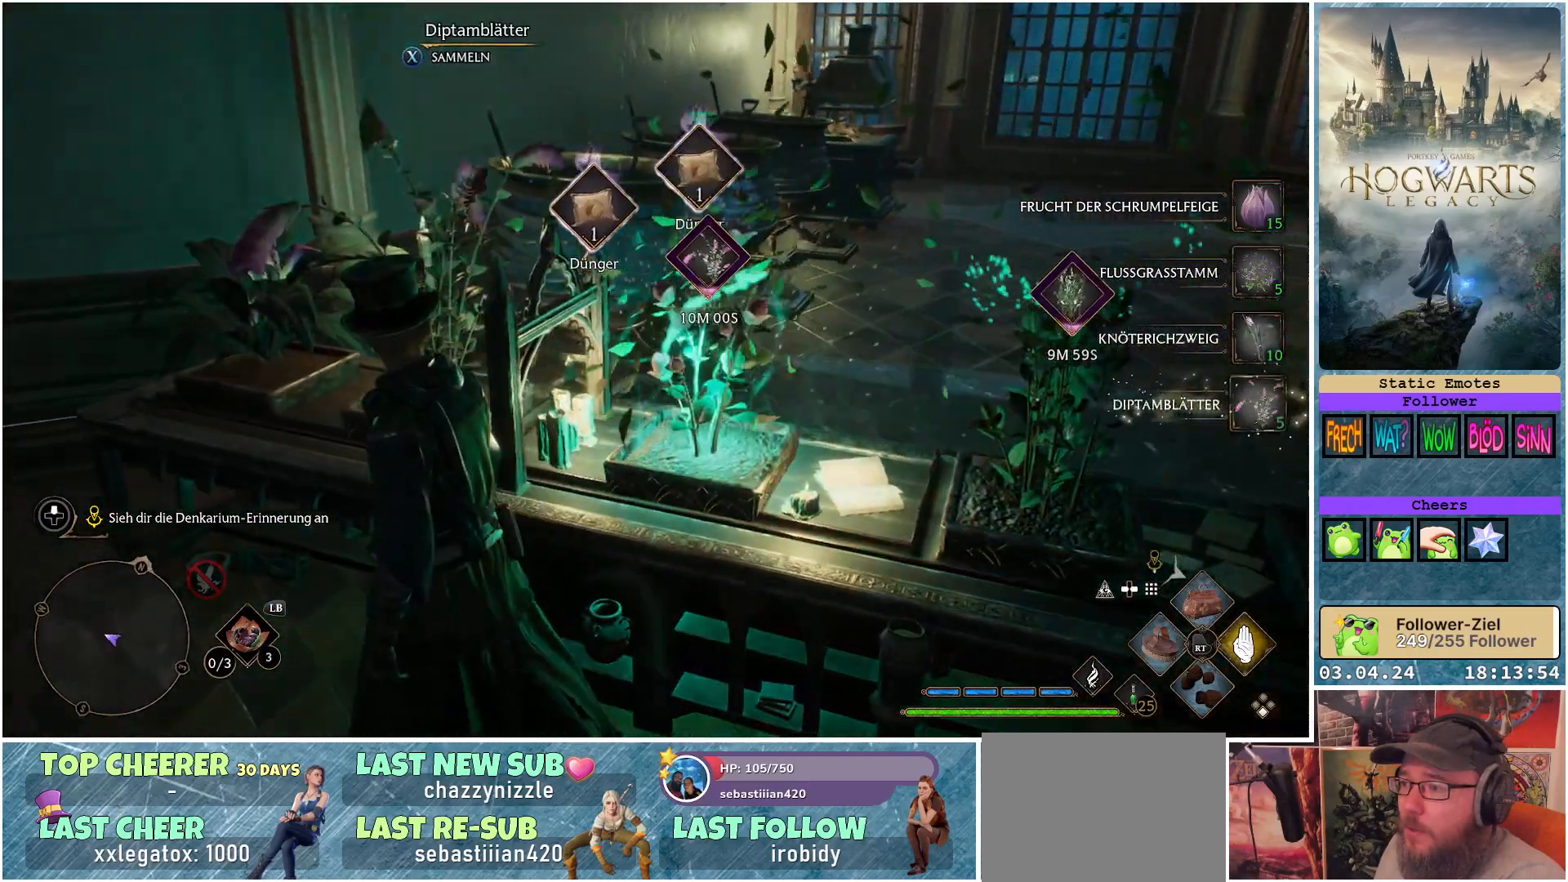
{"buttons": [], "left_stick": "up-left", "right_stick": "center", "events": [[350, "X", "down"], [417, "X", "up"]]}
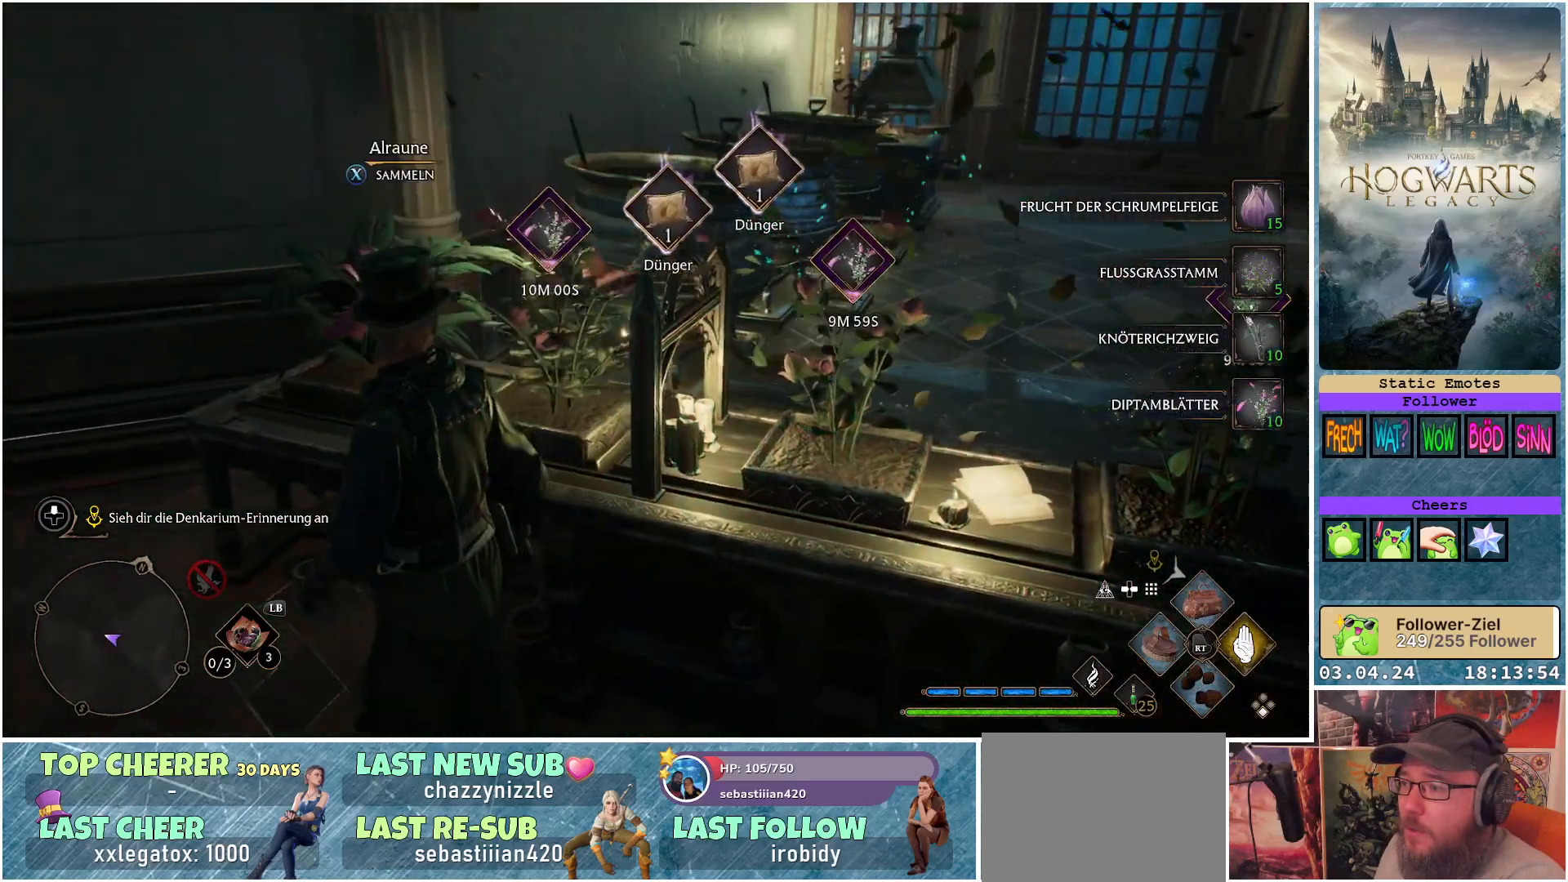
{"buttons": ["X"], "left_stick": "center", "right_stick": "center", "events": [[500, "X", "down"], [500, "left_stick", "center"]]}
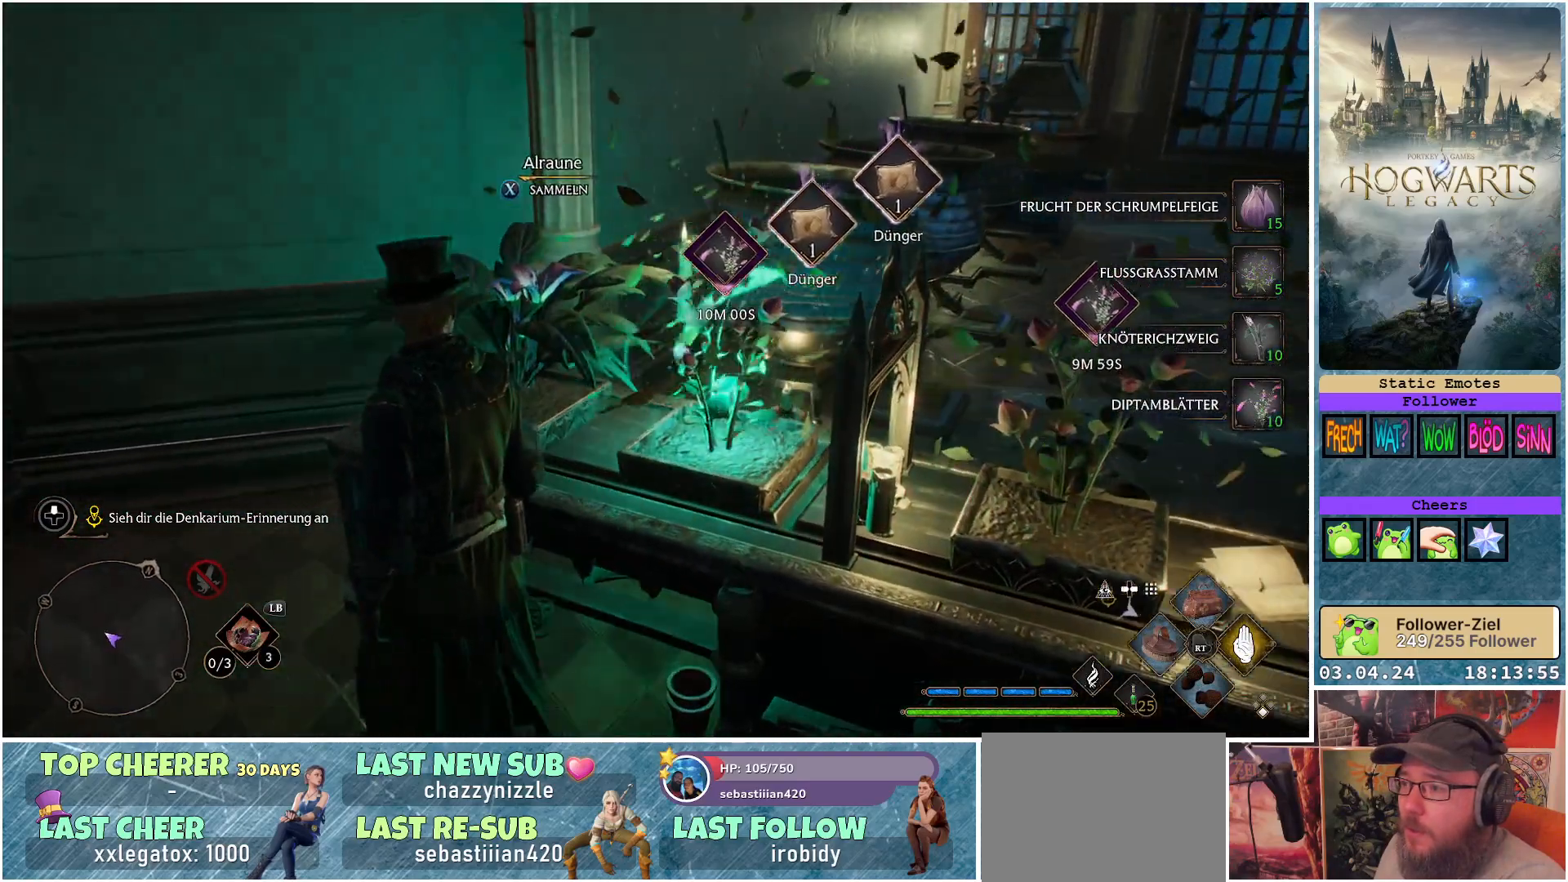
{"buttons": ["B"], "left_stick": "center", "right_stick": "center", "events": [[67, "X", "up"], [450, "B", "down"]]}
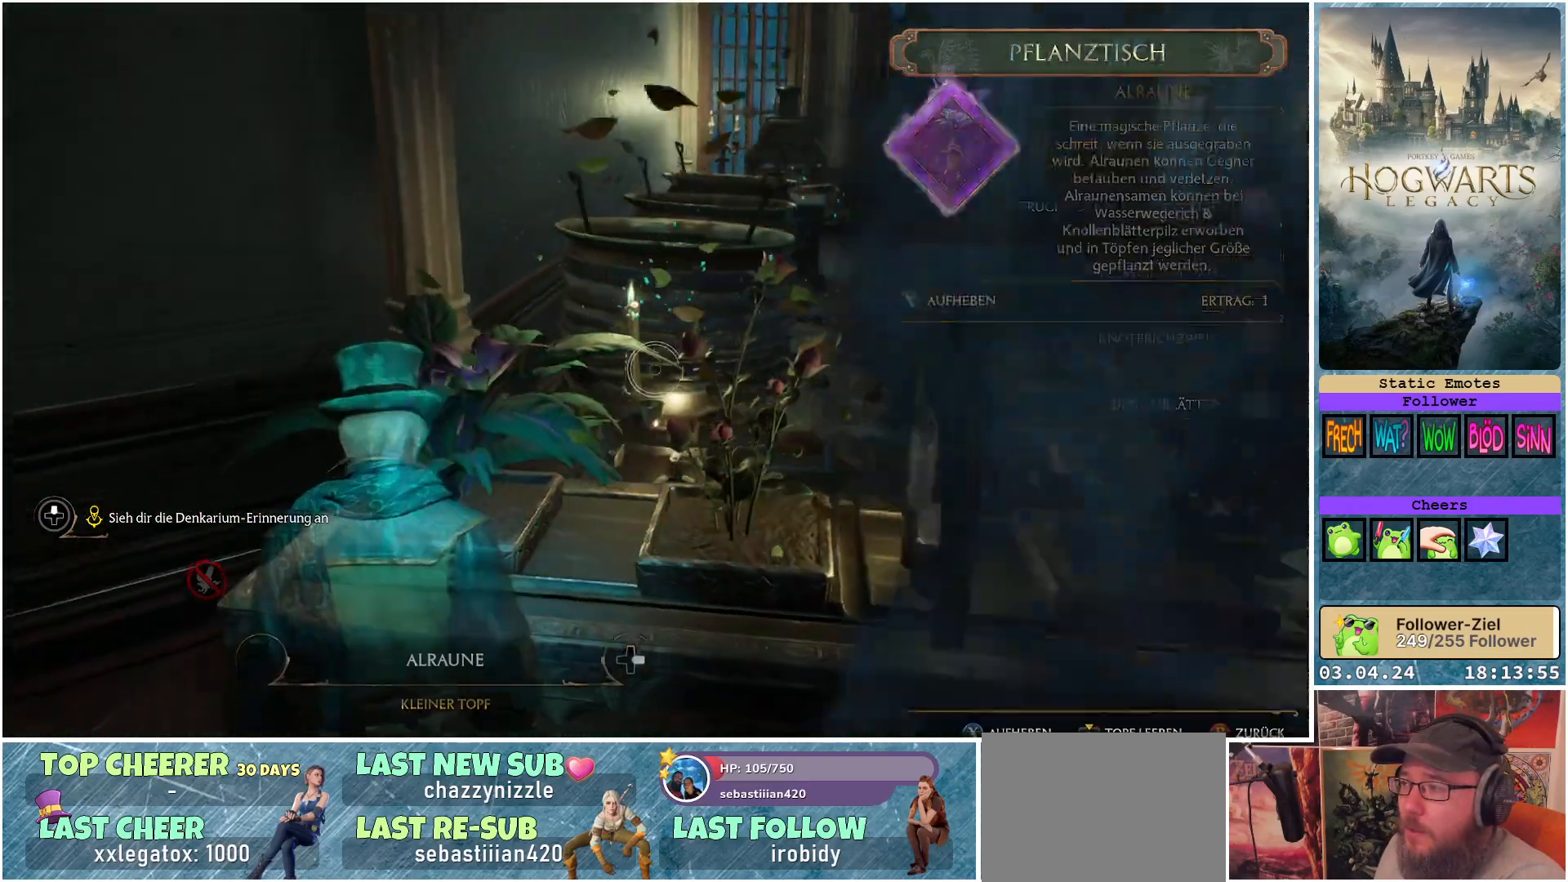
{"buttons": [], "left_stick": "right", "right_stick": "right", "events": [[50, "B", "up"], [100, "left_stick", "right"], [400, "right_stick", "right"]]}
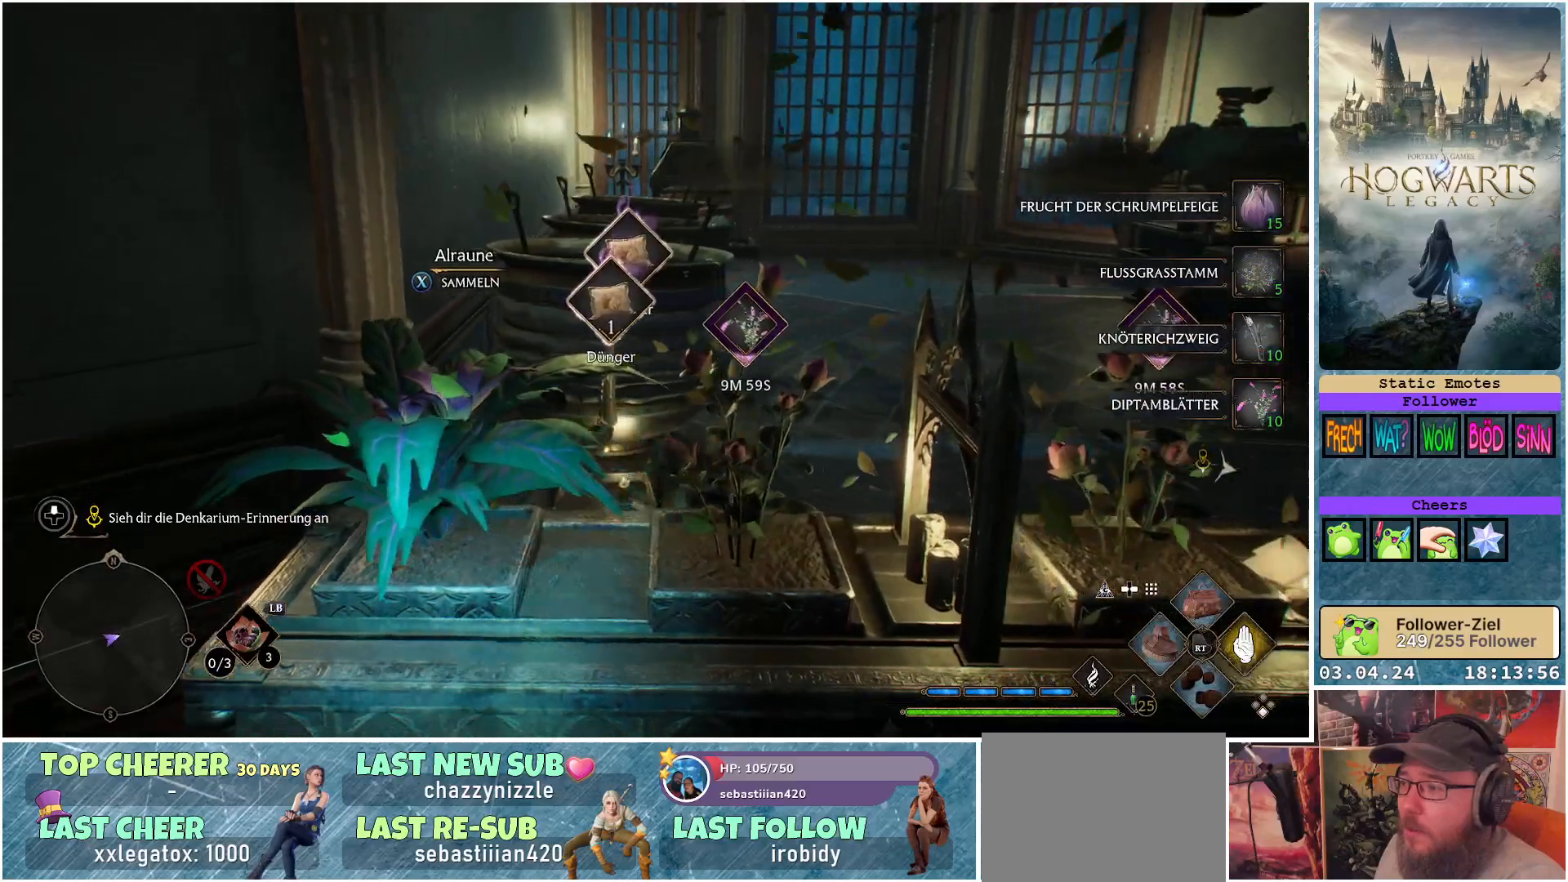
{"buttons": [], "left_stick": "right", "right_stick": "right", "events": []}
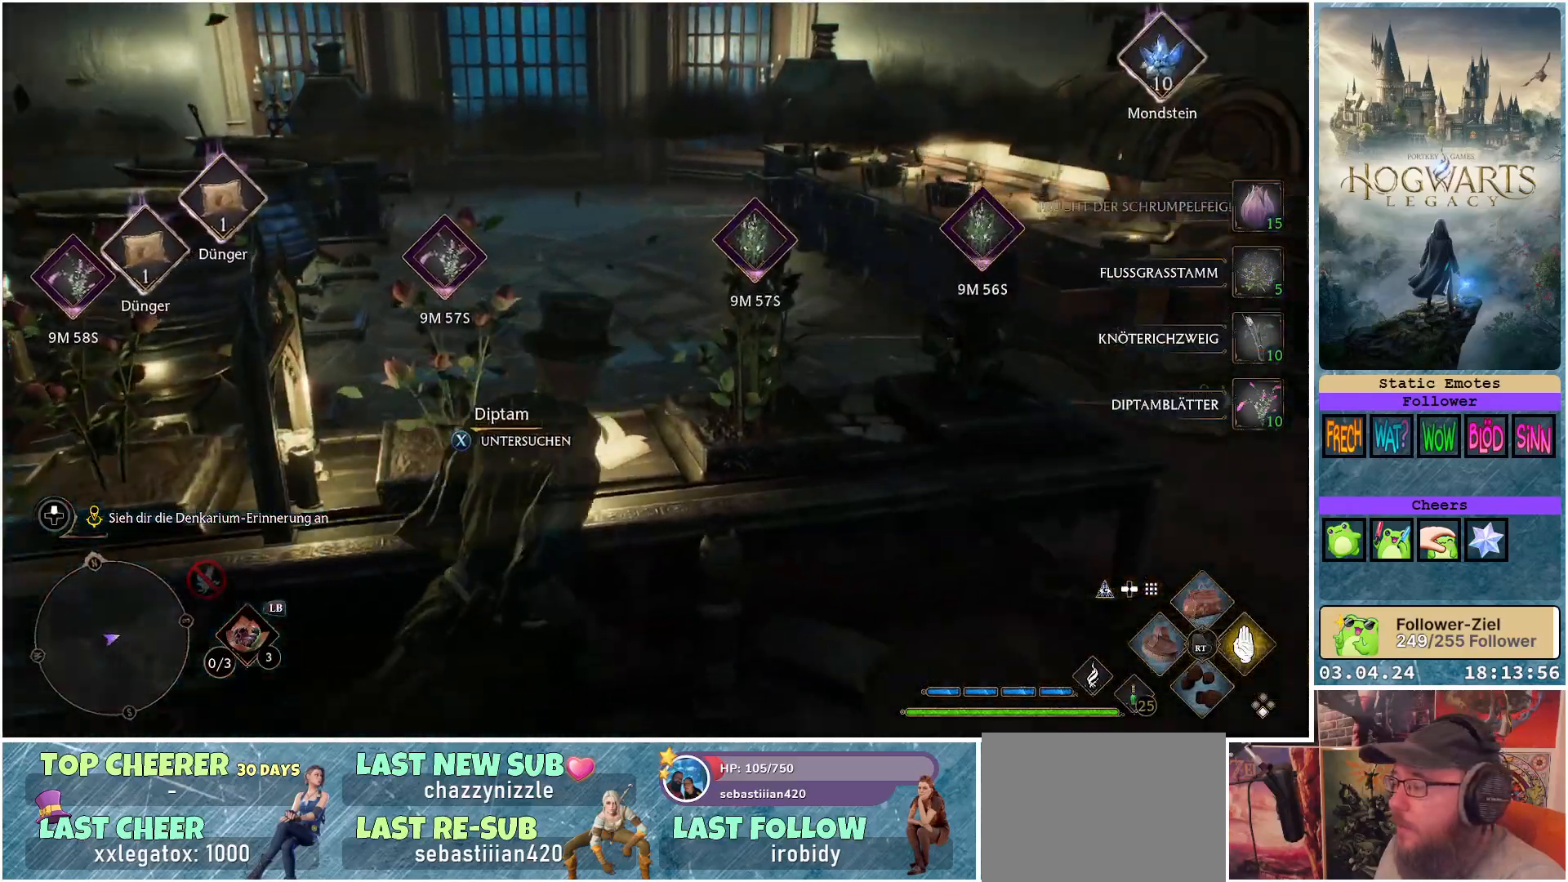
{"buttons": [], "left_stick": "up-left", "right_stick": "center", "events": [[167, "right_stick", "up-right"], [267, "right_stick", "center"], [333, "left_stick", "up"], [433, "left_stick", "up-left"]]}
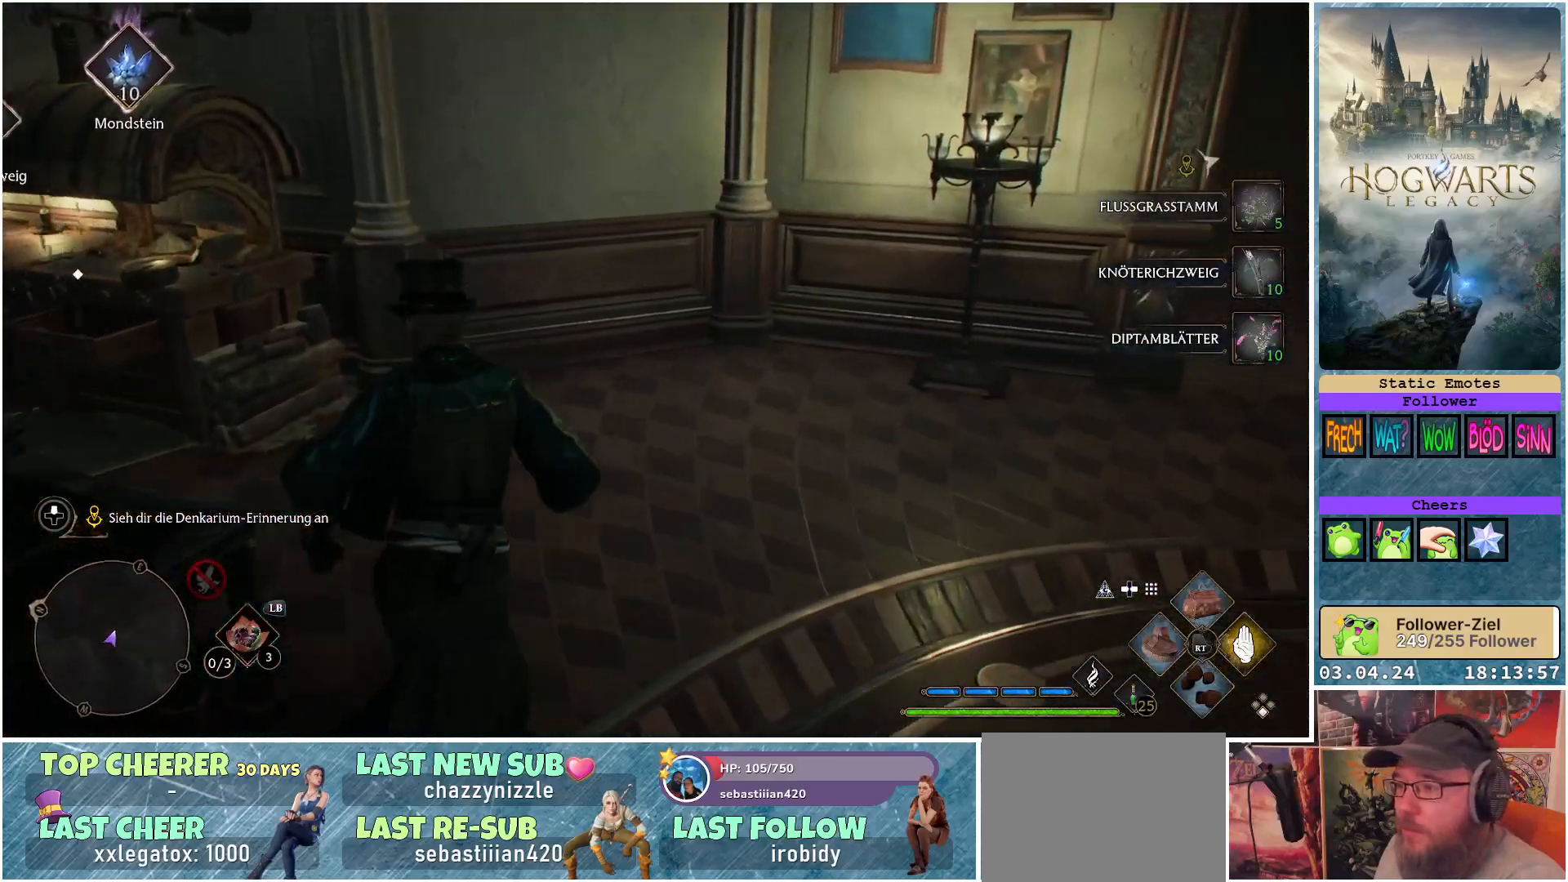
{"buttons": [], "left_stick": "left", "right_stick": "center", "events": [[17, "right_stick", "left"], [83, "left_stick", "left"], [183, "right_stick", "center"]]}
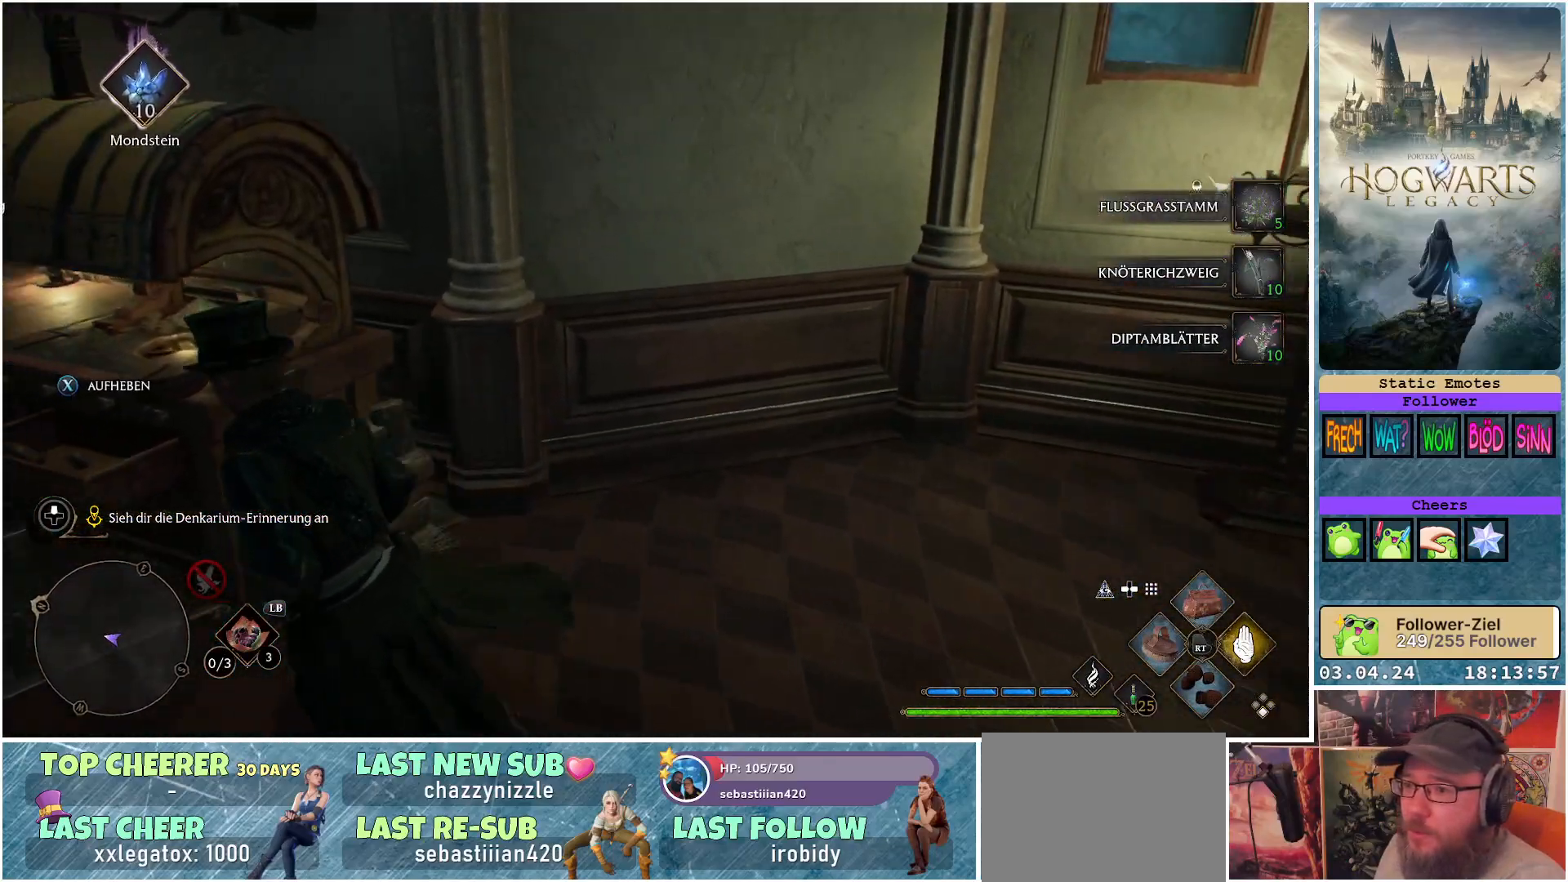
{"buttons": [], "left_stick": "up-left", "right_stick": "center", "events": [[117, "left_stick", "up-left"], [250, "X", "down"], [317, "X", "up"]]}
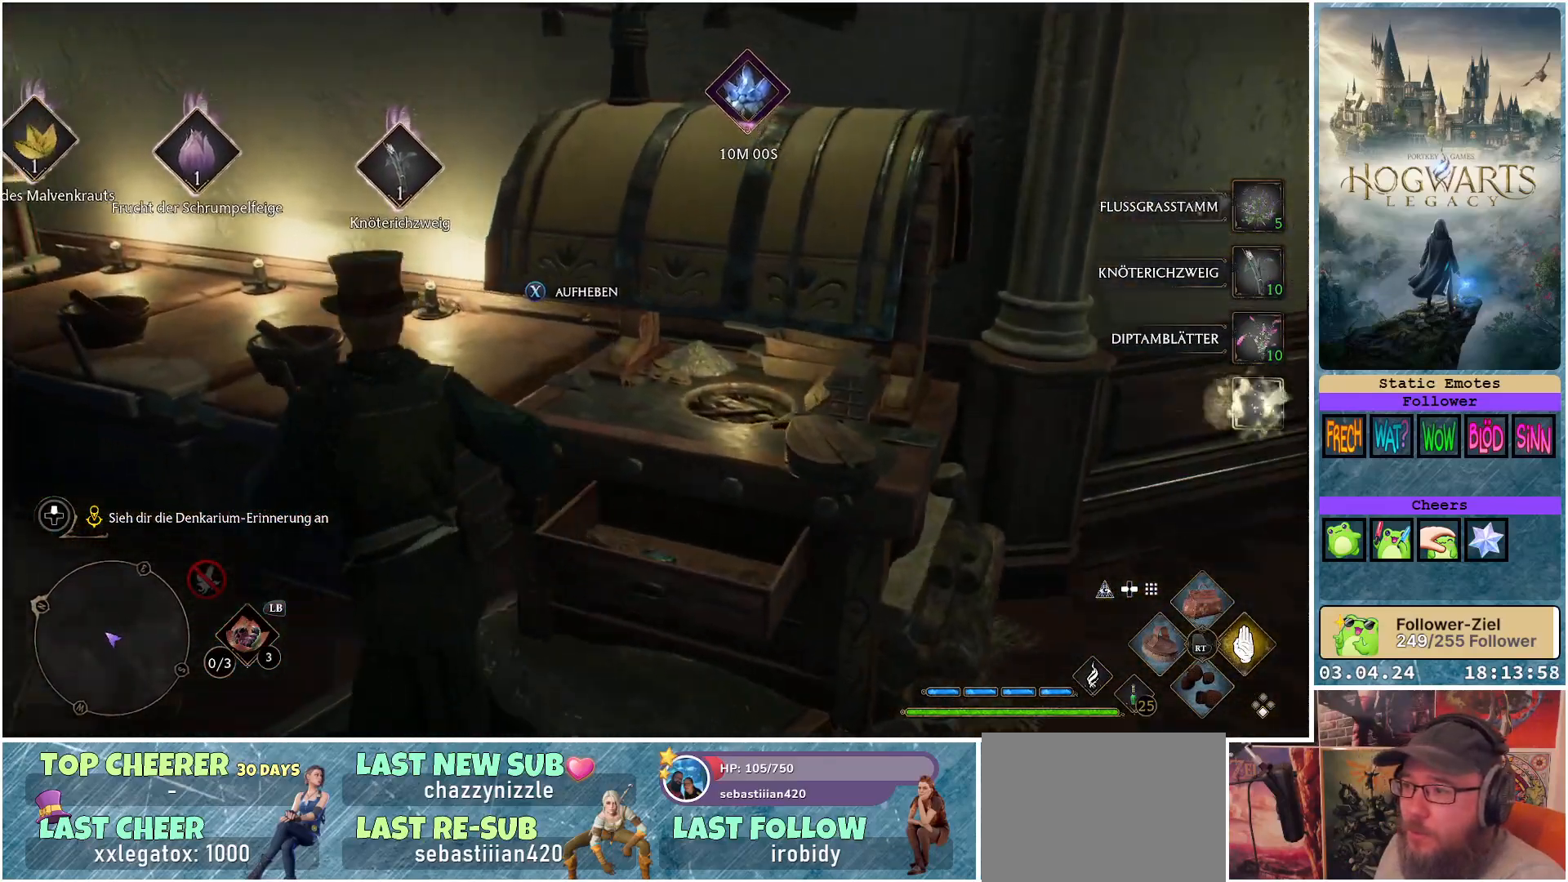
{"buttons": [], "left_stick": "up-left", "right_stick": "center", "events": [[167, "X", "down"], [233, "X", "up"]]}
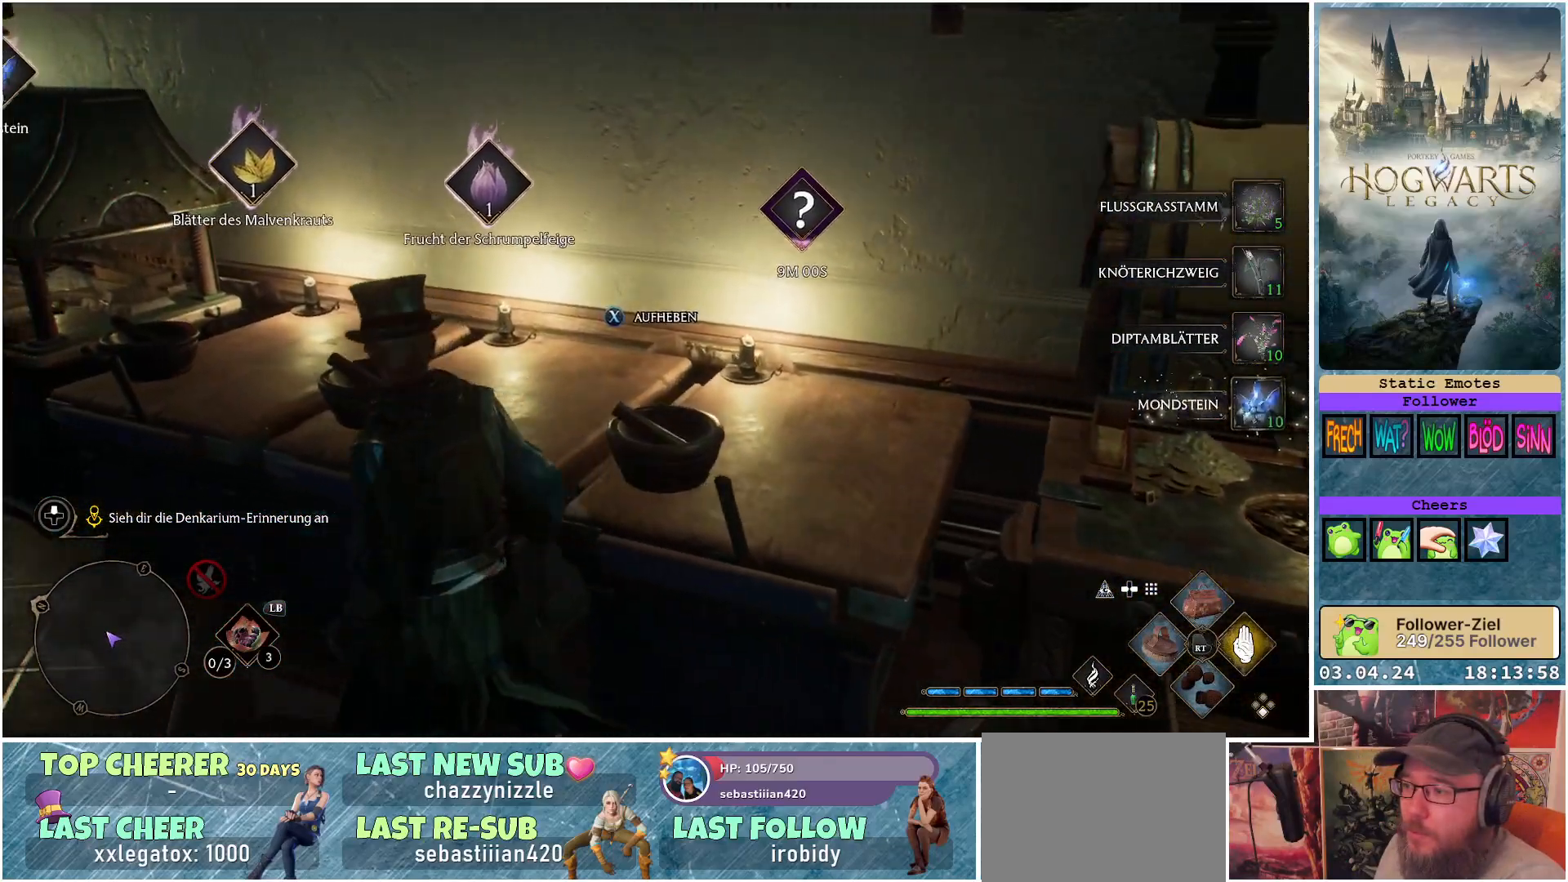
{"buttons": ["X"], "left_stick": "up-left", "right_stick": "center", "events": [[67, "X", "down"], [183, "X", "up"], [467, "X", "down"]]}
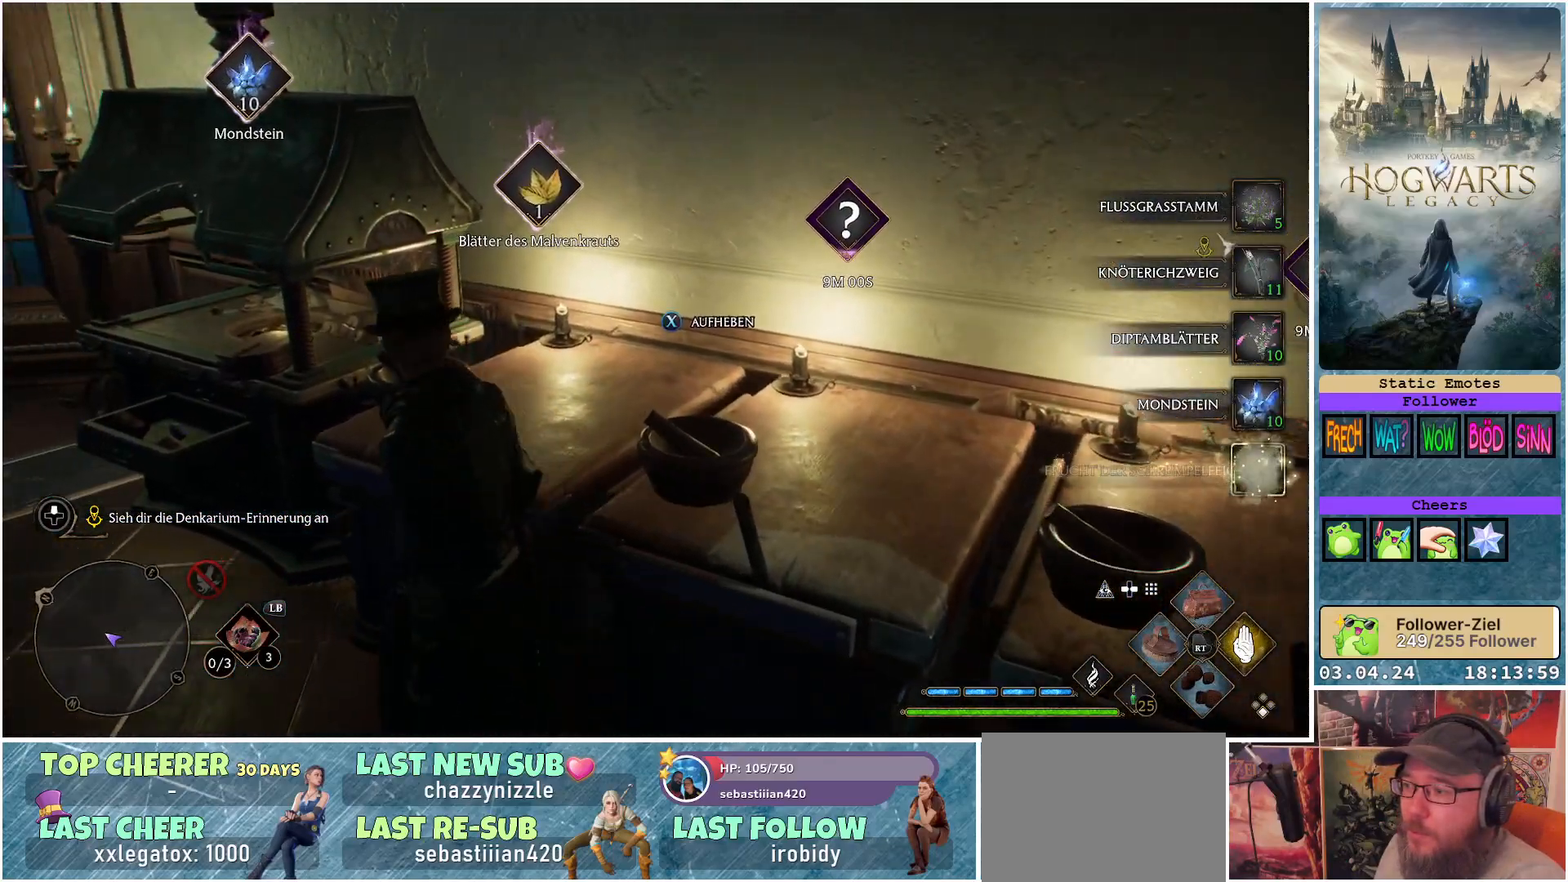
{"buttons": [], "left_stick": "up-left", "right_stick": "center", "events": [[50, "X", "up"], [367, "X", "down"], [467, "X", "up"]]}